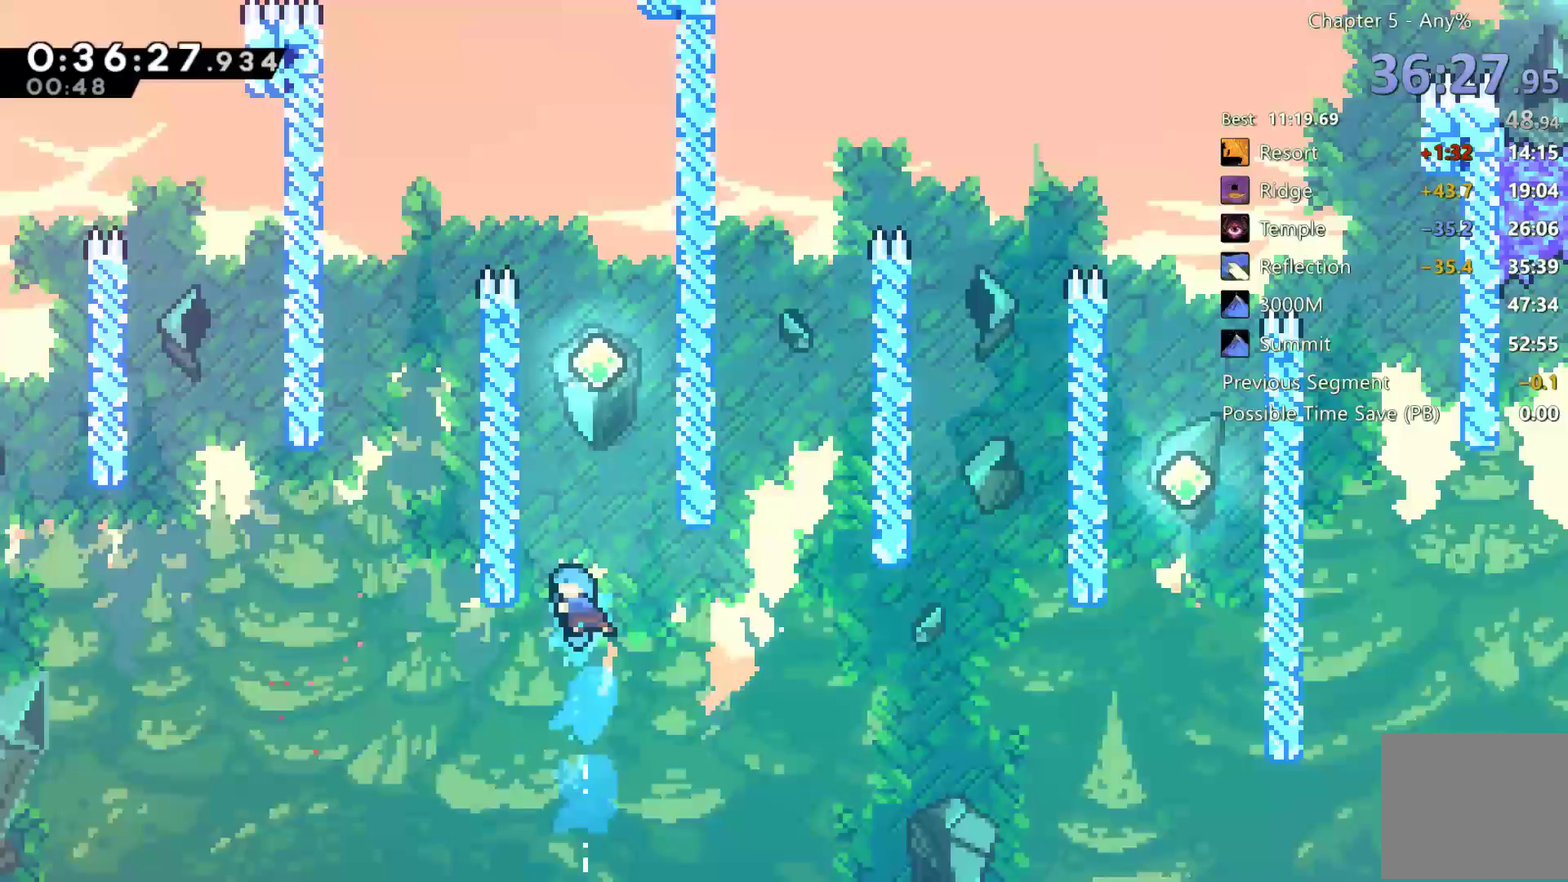
Gameplay with a controller (Xbox layout); each line is a JSON object with the inputs held at the frame after it. "events" lists button and stick changes between this image and that frame as [ms after this image, input, new state], when the widget could be followed in between. Not read: HOME L3 R3 X.
{"buttons": ["A", "R2"], "left_stick": "center", "right_stick": "center", "events": [[33, "R2", "down"], [183, "A", "down"], [333, "A", "up"], [367, "DPAD_LEFT", "up"], [433, "DPAD_UP", "up"], [467, "A", "down"]]}
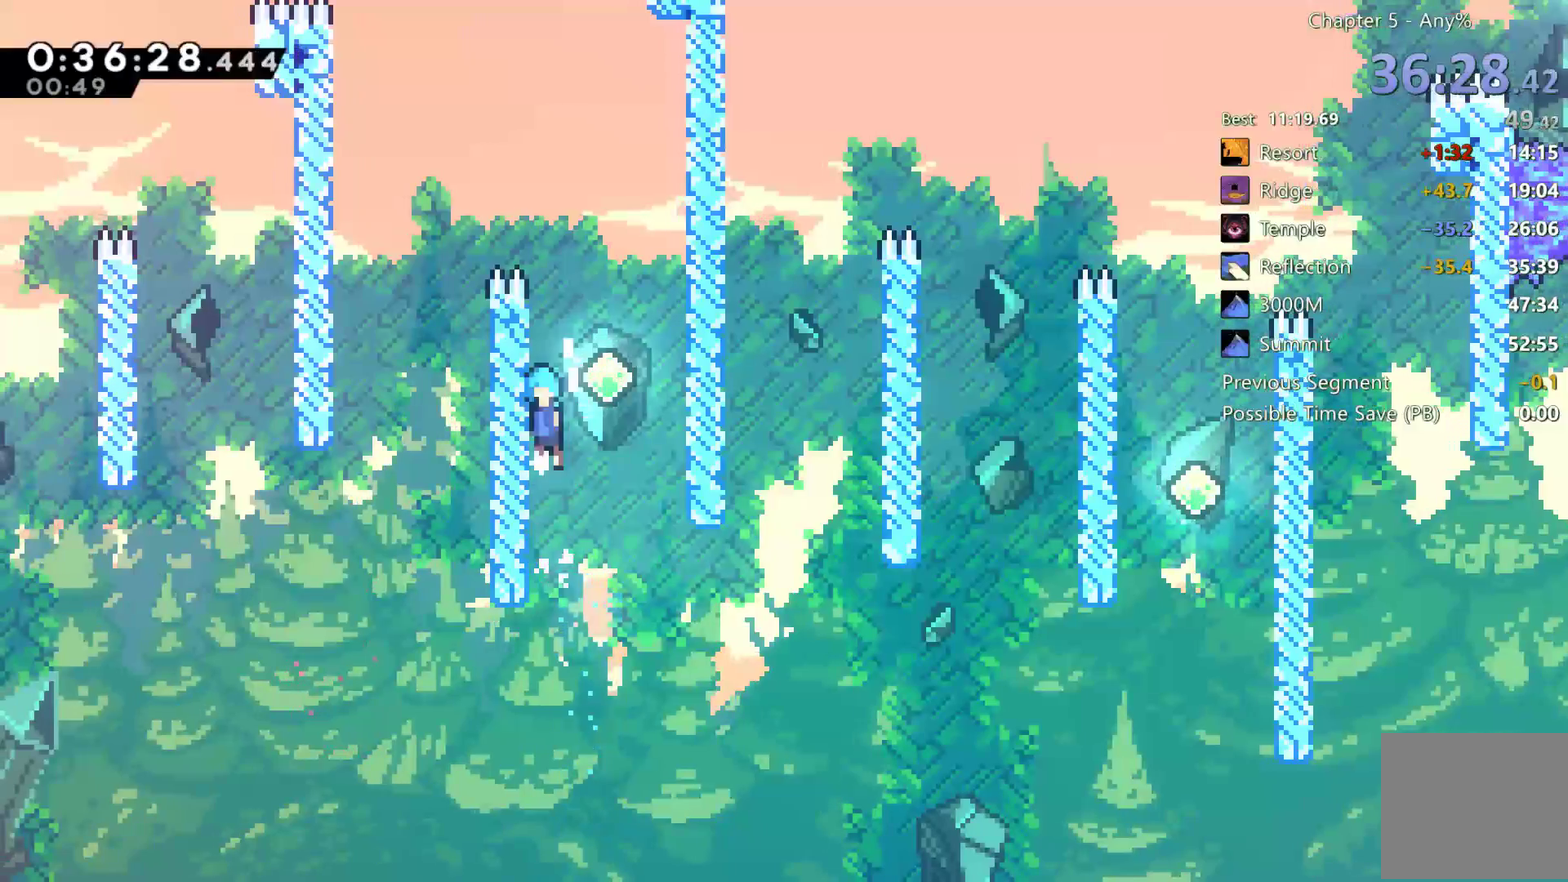
{"buttons": ["DPAD_RIGHT"], "left_stick": "center", "right_stick": "center", "events": [[33, "DPAD_RIGHT", "down"], [100, "A", "up"], [167, "DPAD_RIGHT", "up"], [200, "R2", "up"], [500, "DPAD_RIGHT", "down"]]}
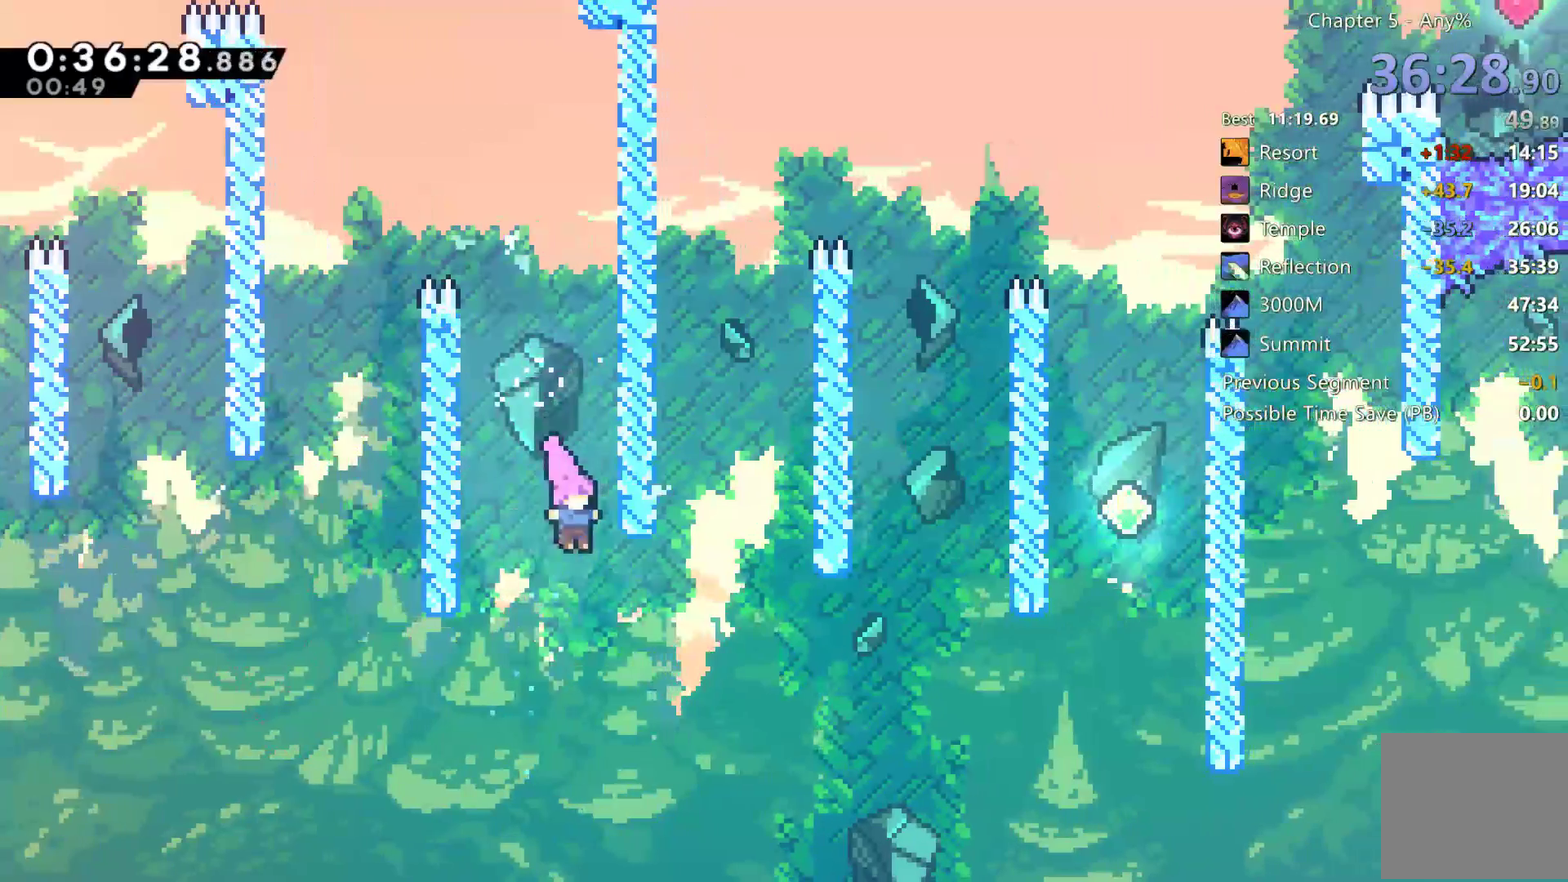
{"buttons": ["DPAD_UP", "DPAD_RIGHT"], "left_stick": "center", "right_stick": "center", "events": [[233, "DPAD_UP", "down"]]}
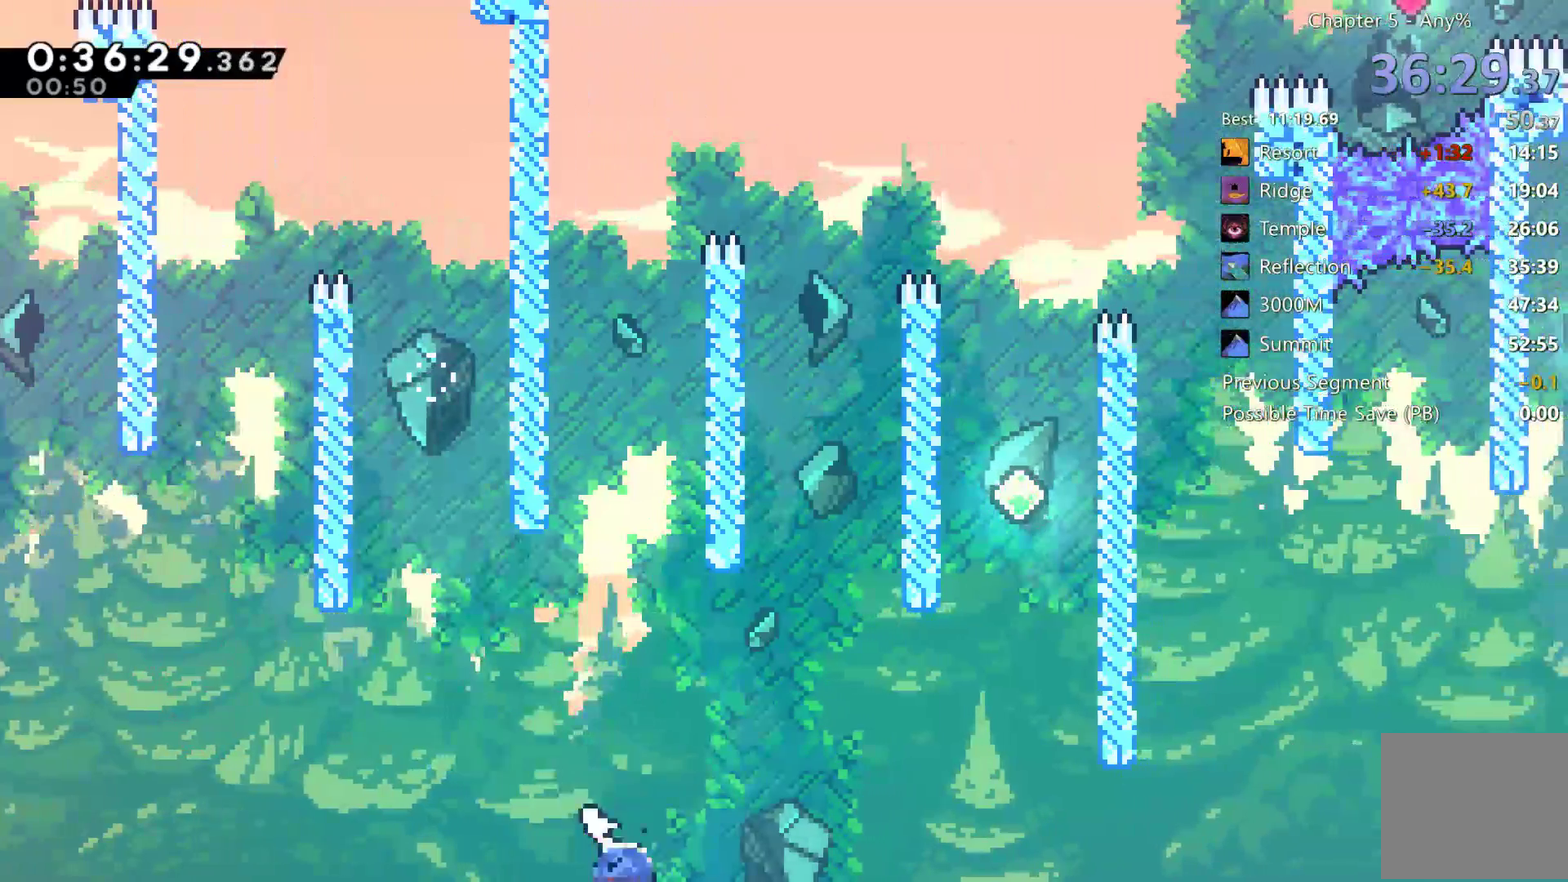
{"buttons": ["DPAD_UP", "DPAD_RIGHT"], "left_stick": "center", "right_stick": "center", "events": []}
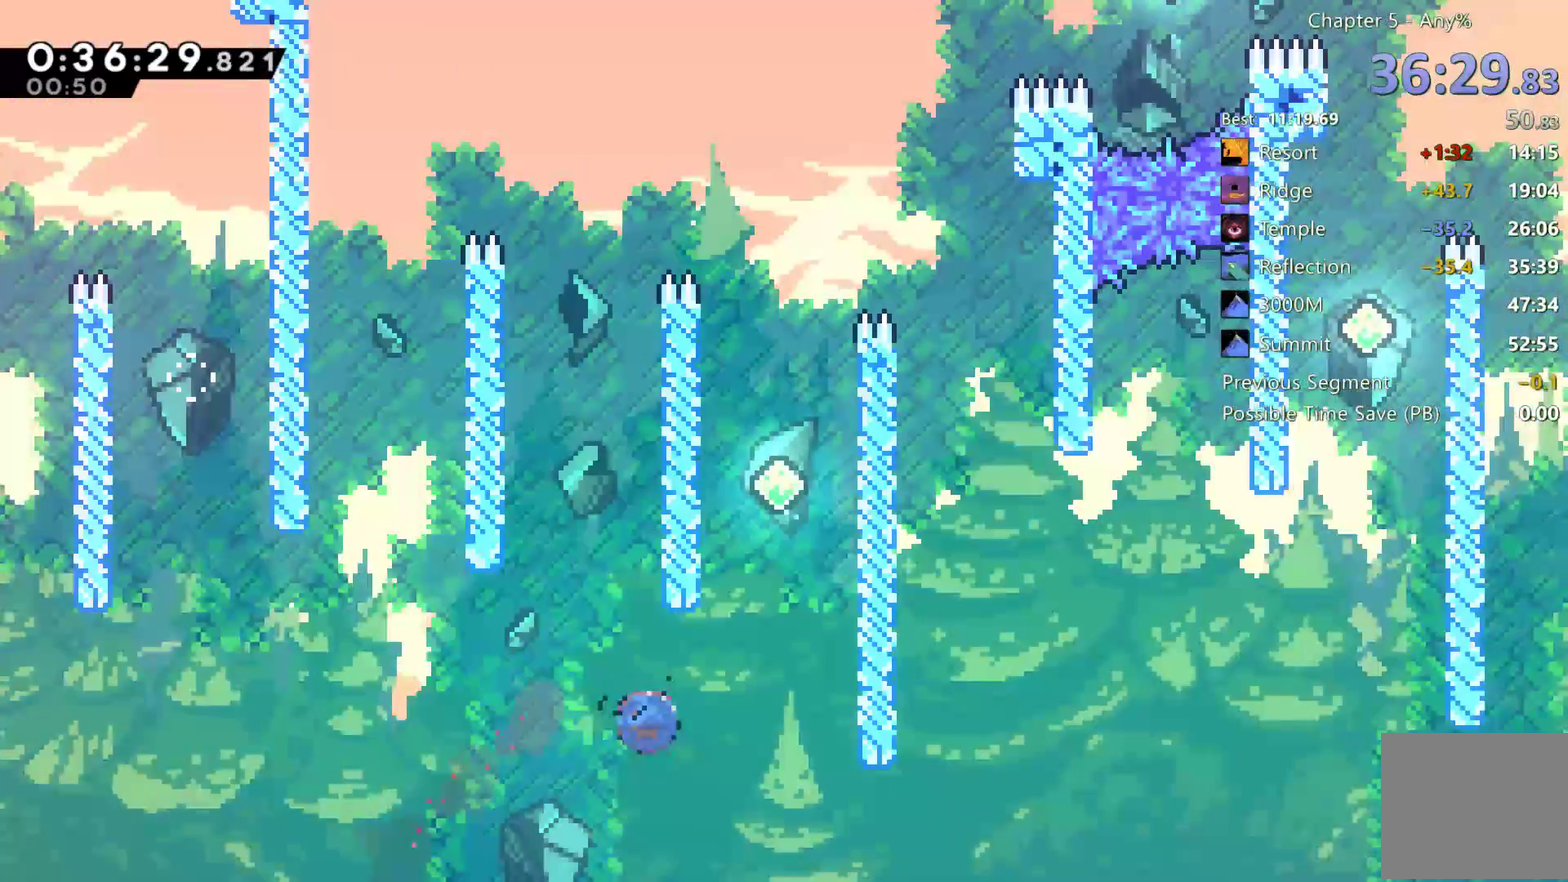
{"buttons": ["A", "DPAD_UP", "DPAD_LEFT"], "left_stick": "center", "right_stick": "center", "events": [[200, "DPAD_RIGHT", "up"], [300, "A", "down"], [300, "DPAD_LEFT", "down"]]}
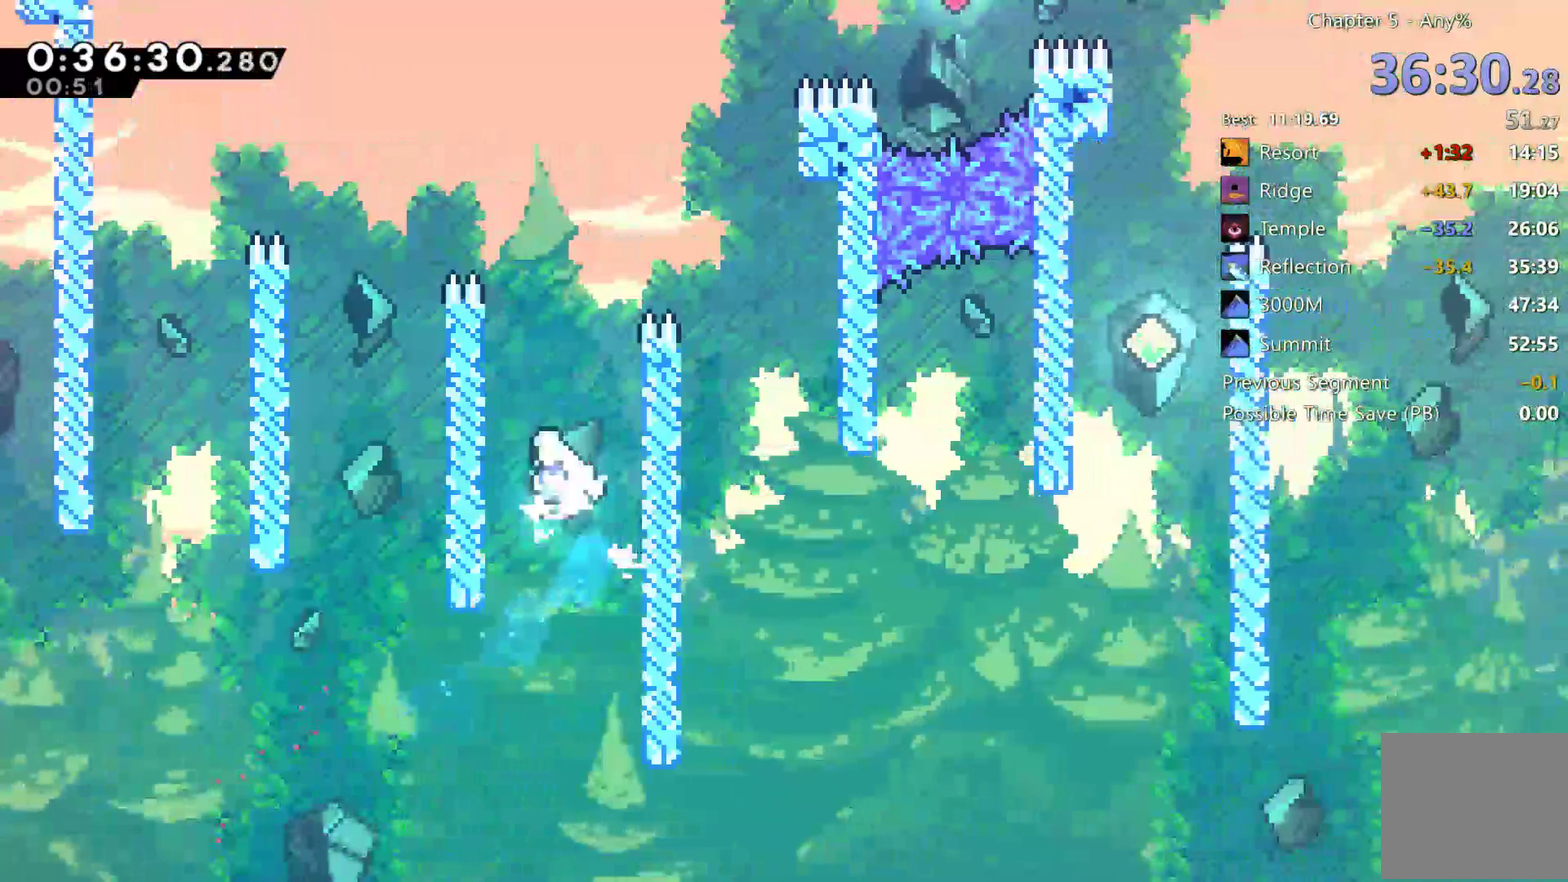
{"buttons": ["A", "R2", "DPAD_RIGHT"], "left_stick": "center", "right_stick": "center", "events": [[67, "A", "up"], [167, "A", "down"], [200, "R2", "down"], [300, "A", "up"], [300, "DPAD_LEFT", "up"], [333, "DPAD_UP", "up"], [400, "A", "down"], [433, "DPAD_RIGHT", "down"]]}
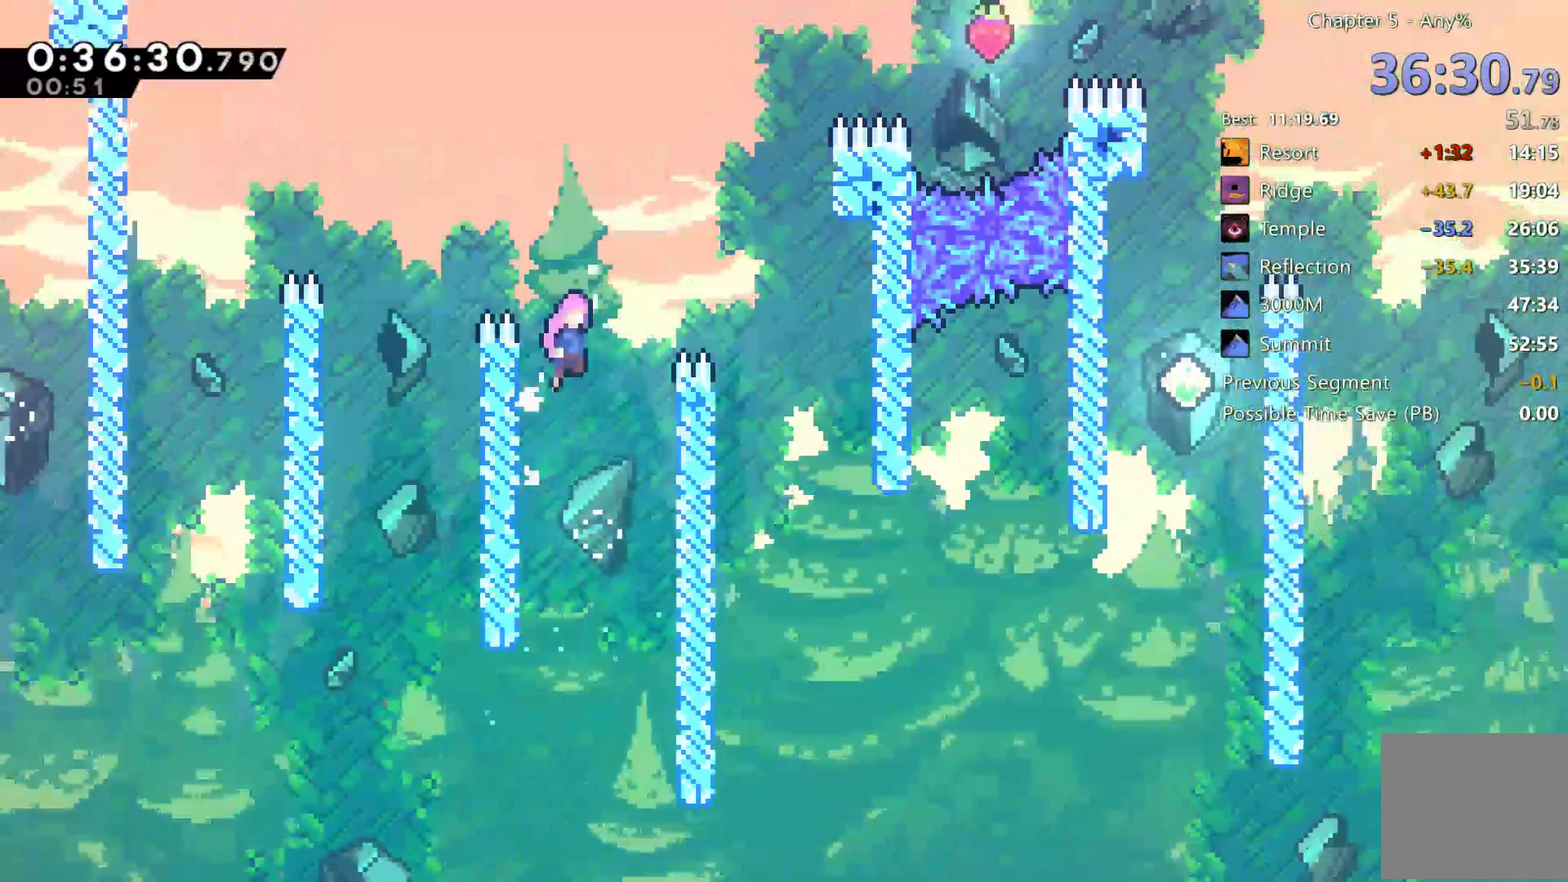
{"buttons": ["DPAD_RIGHT"], "left_stick": "center", "right_stick": "center", "events": [[300, "A", "up"], [333, "R2", "up"], [367, "DPAD_RIGHT", "up"], [467, "DPAD_RIGHT", "down"]]}
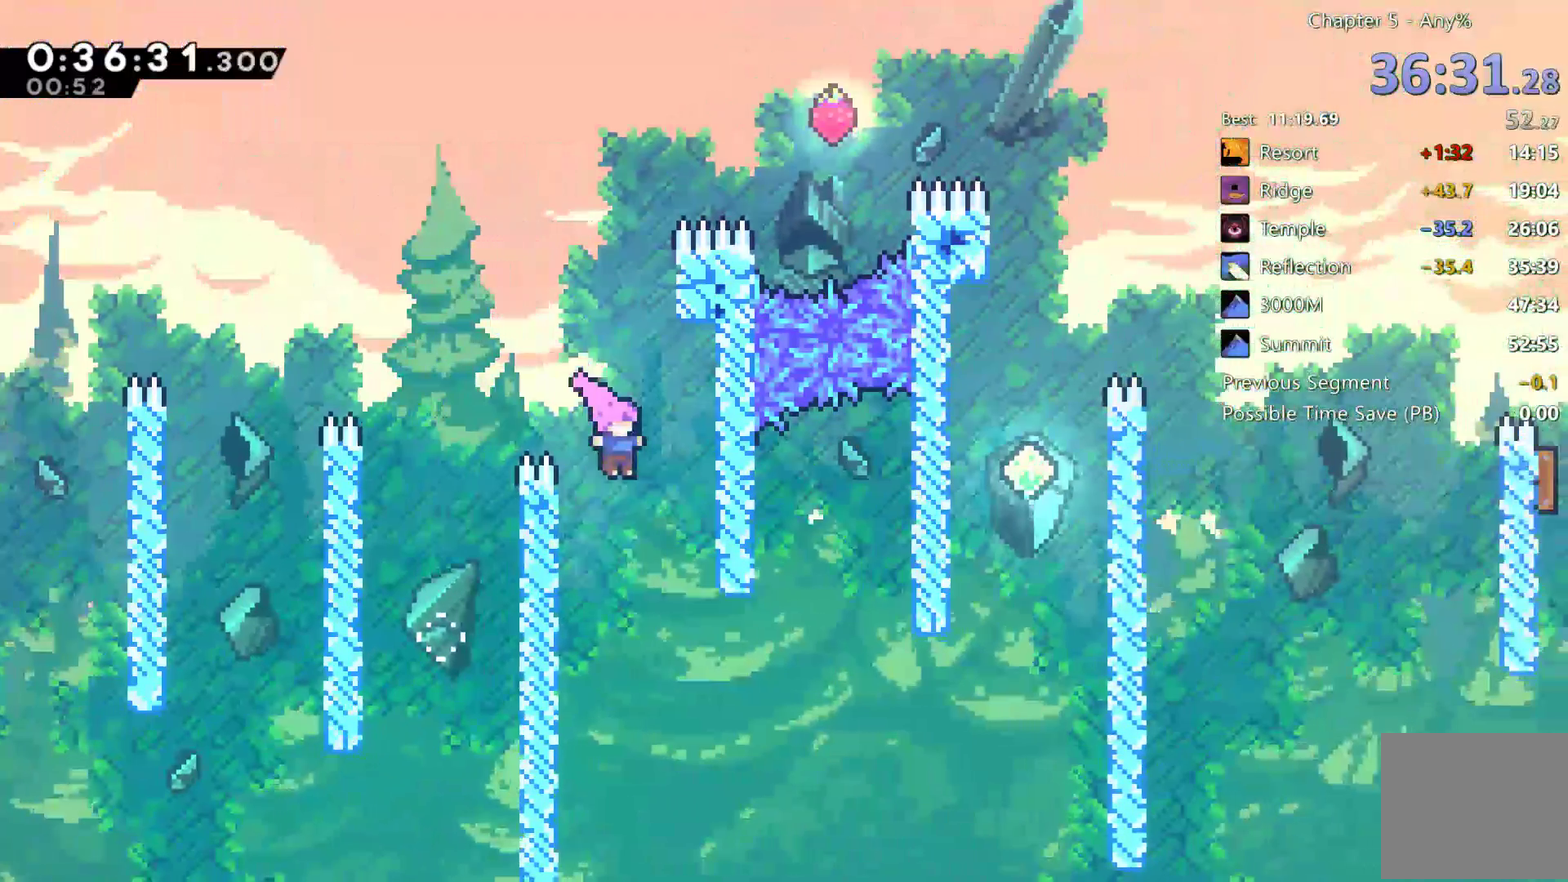
{"buttons": ["DPAD_UP", "DPAD_RIGHT"], "left_stick": "center", "right_stick": "center", "events": [[333, "DPAD_UP", "down"]]}
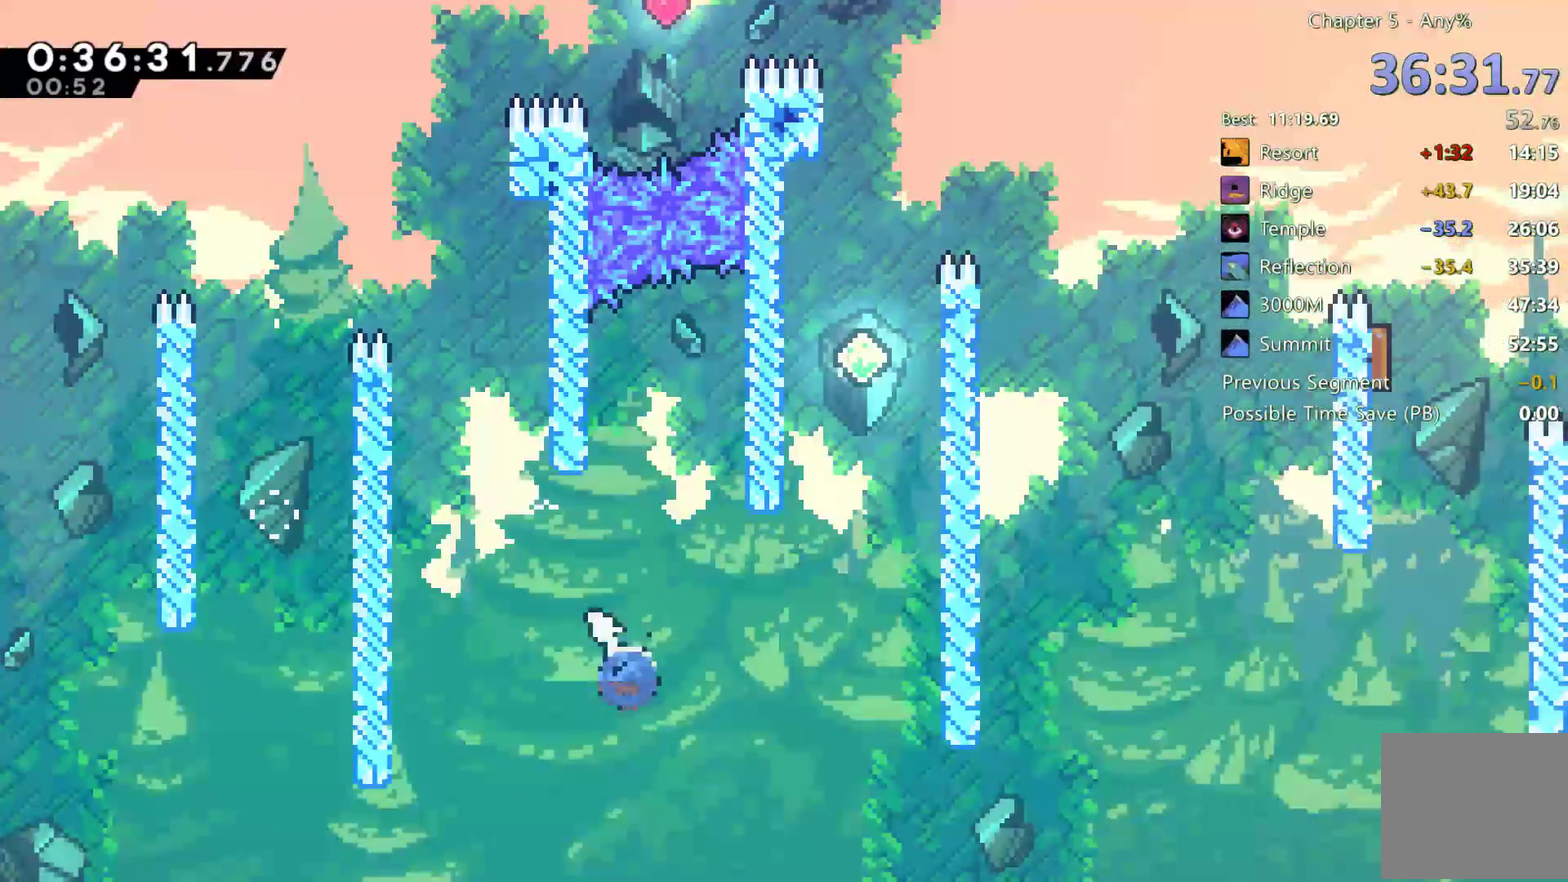
{"buttons": ["DPAD_LEFT"], "left_stick": "center", "right_stick": "center", "events": [[400, "DPAD_RIGHT", "up"], [467, "DPAD_UP", "up"], [500, "DPAD_LEFT", "down"]]}
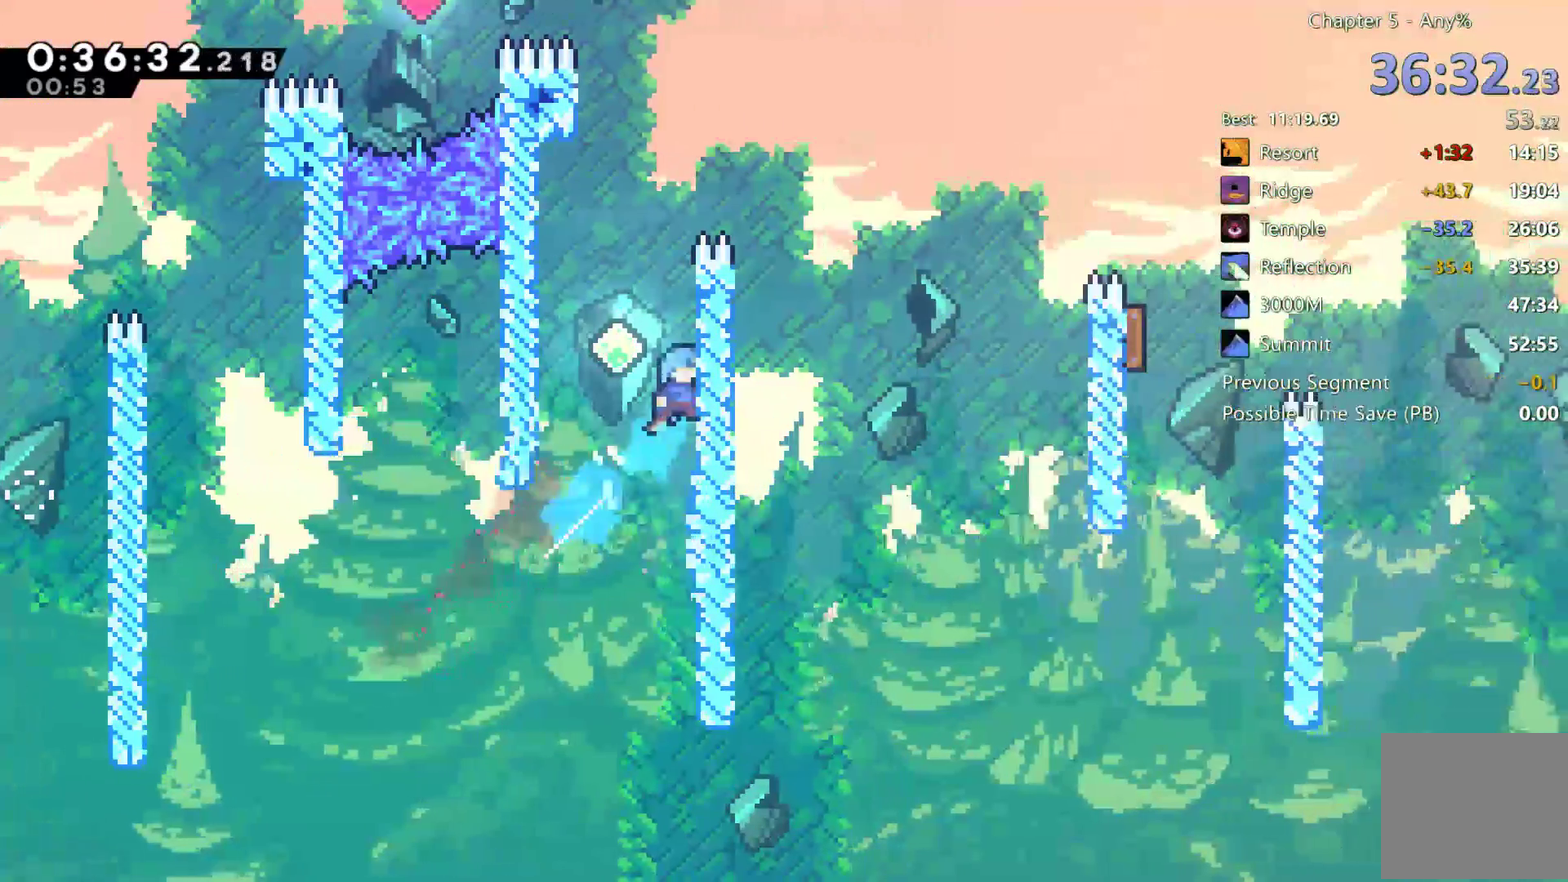
{"buttons": ["A", "DPAD_RIGHT"], "left_stick": "center", "right_stick": "center", "events": [[33, "A", "down"], [217, "DPAD_UP", "down"], [267, "A", "up"], [300, "DPAD_LEFT", "up"], [333, "DPAD_UP", "up"], [367, "A", "down"], [367, "DPAD_RIGHT", "down"]]}
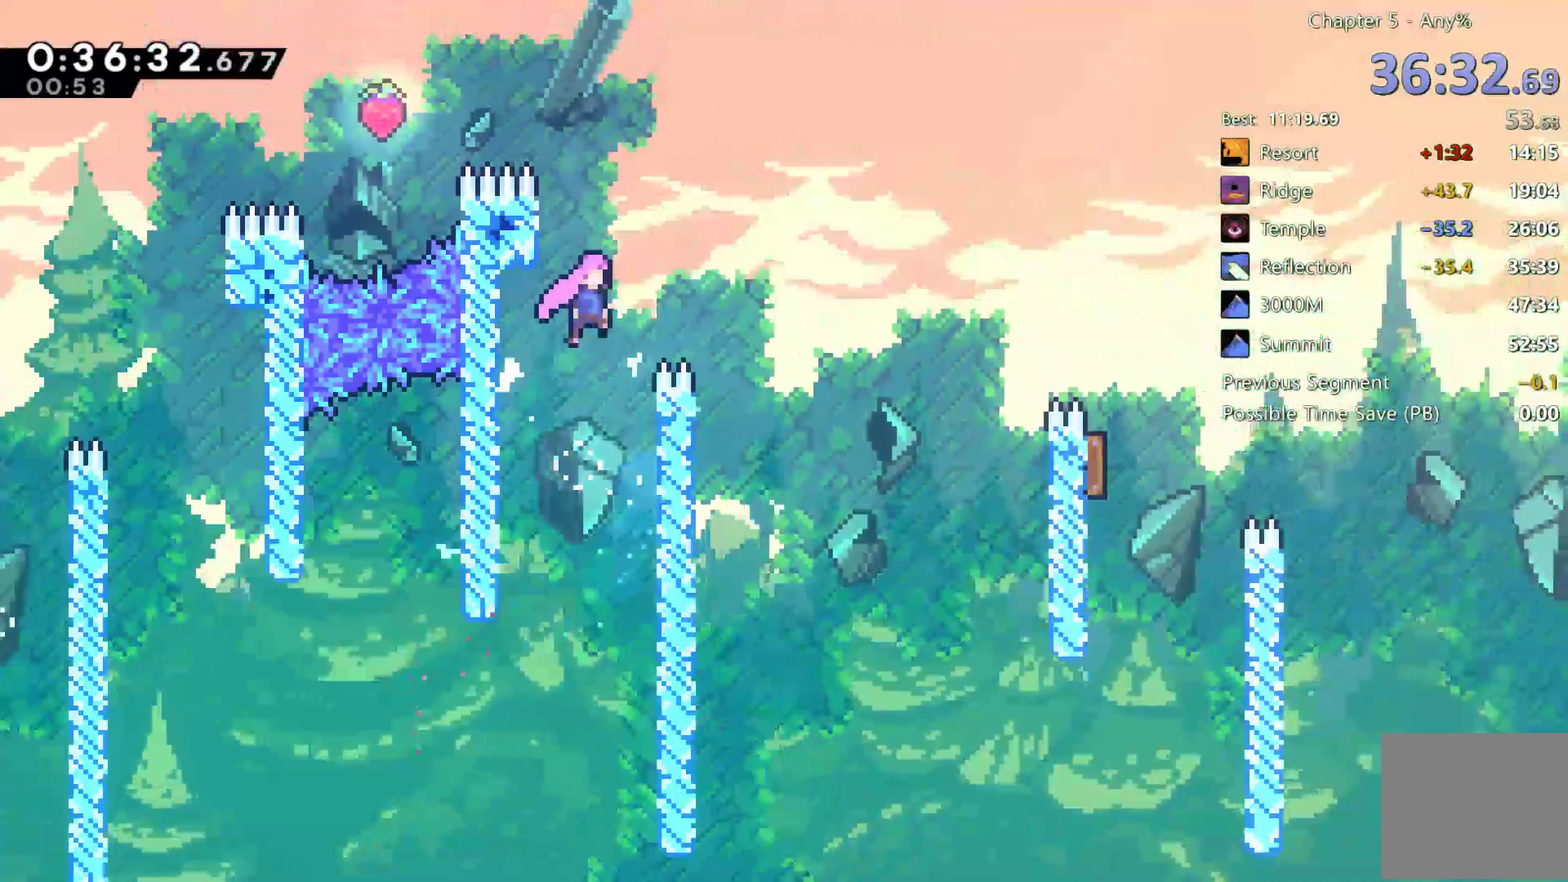
{"buttons": ["DPAD_RIGHT"], "left_stick": "center", "right_stick": "center", "events": [[100, "A", "up"]]}
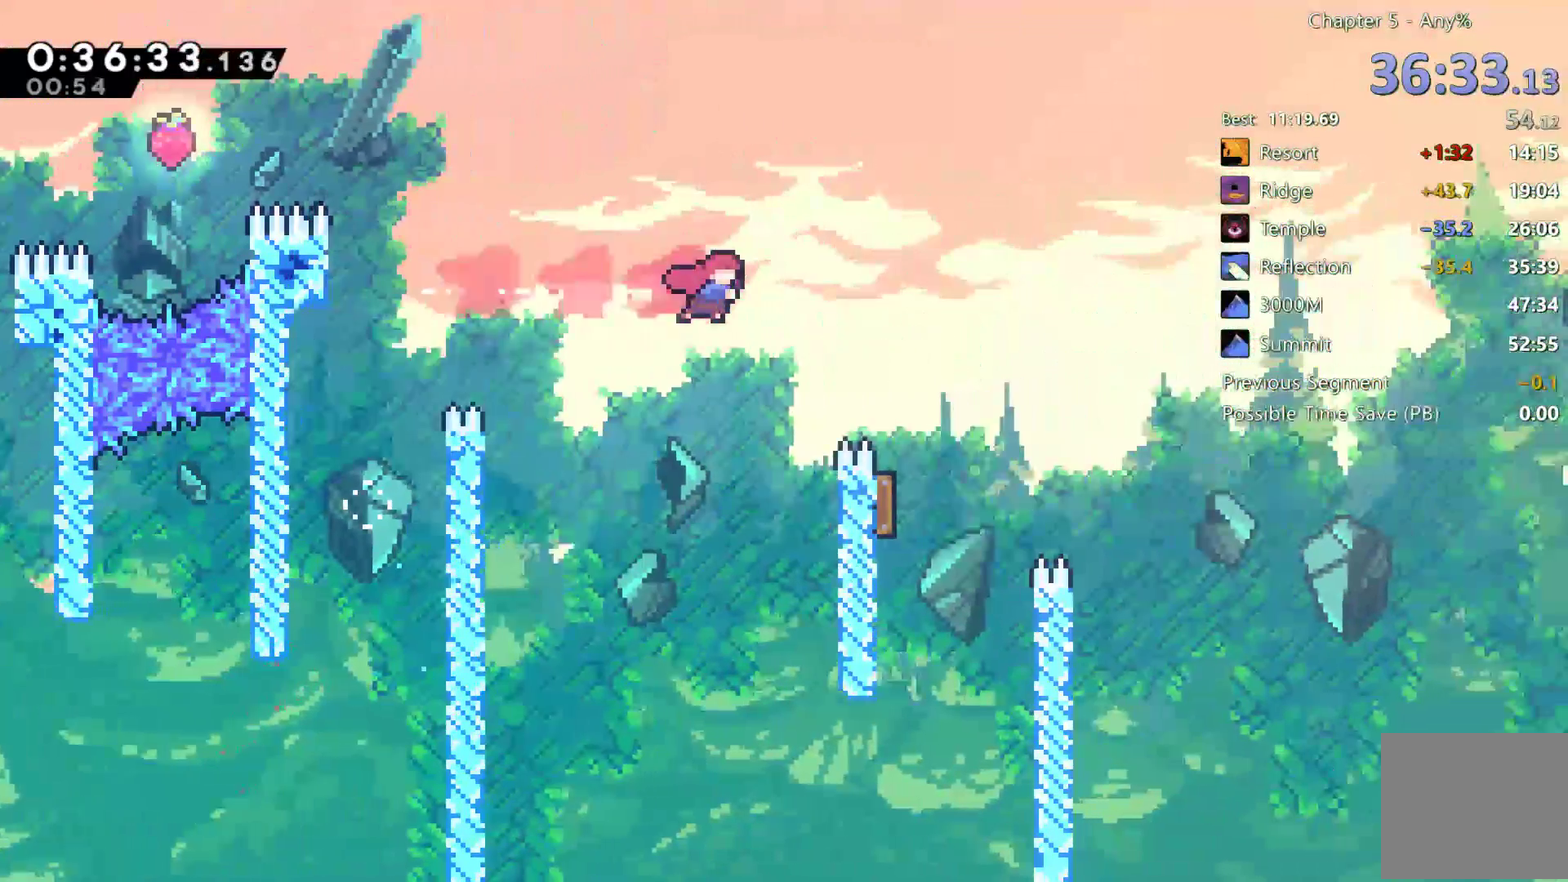
{"buttons": ["DPAD_RIGHT"], "left_stick": "center", "right_stick": "center", "events": [[100, "DPAD_UP", "down"], [133, "DPAD_RIGHT", "up"], [200, "DPAD_RIGHT", "down"], [300, "DPAD_UP", "up"], [333, "DPAD_RIGHT", "up"], [467, "DPAD_RIGHT", "down"]]}
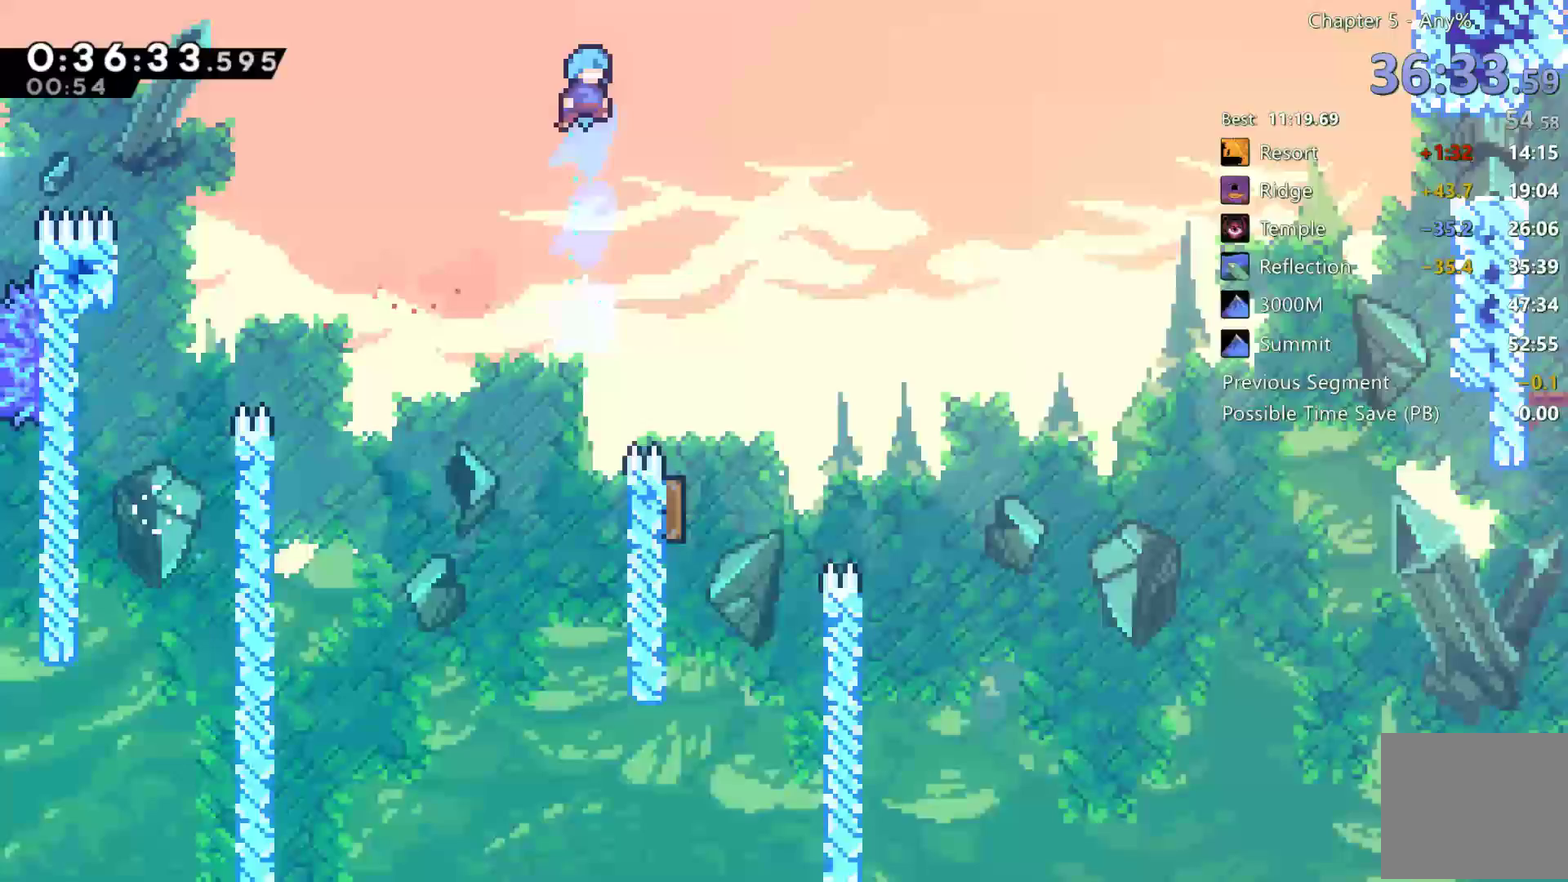
{"buttons": [], "left_stick": "center", "right_stick": "center", "events": [[167, "DPAD_RIGHT", "up"], [300, "DPAD_RIGHT", "down"], [367, "DPAD_RIGHT", "up"]]}
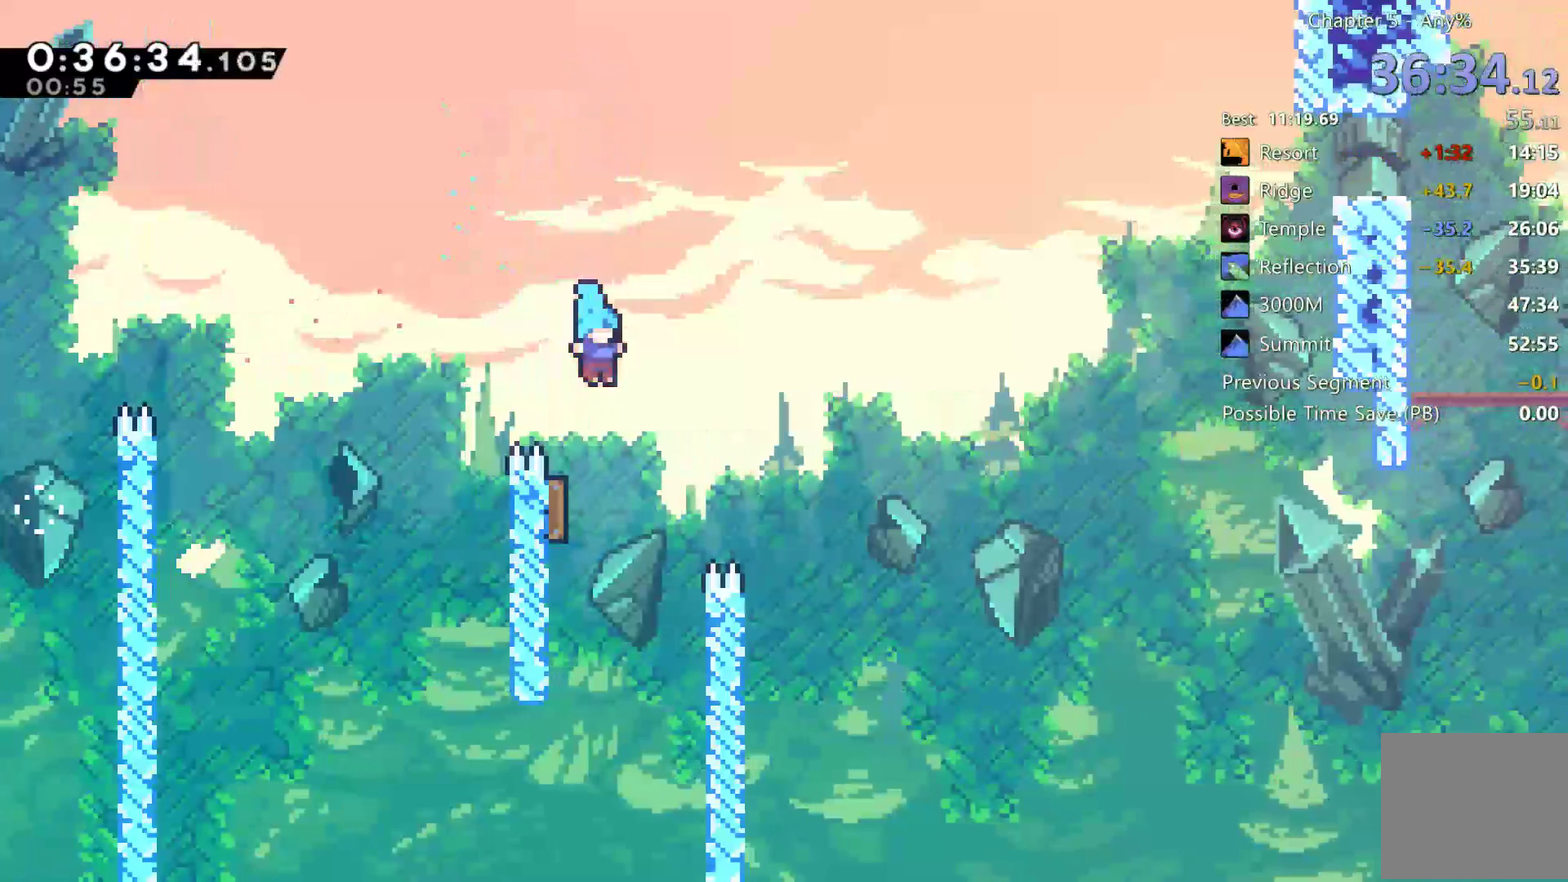
{"buttons": ["DPAD_UP", "DPAD_RIGHT"], "left_stick": "center", "right_stick": "center", "events": [[67, "DPAD_LEFT", "down"], [200, "DPAD_LEFT", "up"], [233, "DPAD_RIGHT", "down"], [500, "DPAD_UP", "down"]]}
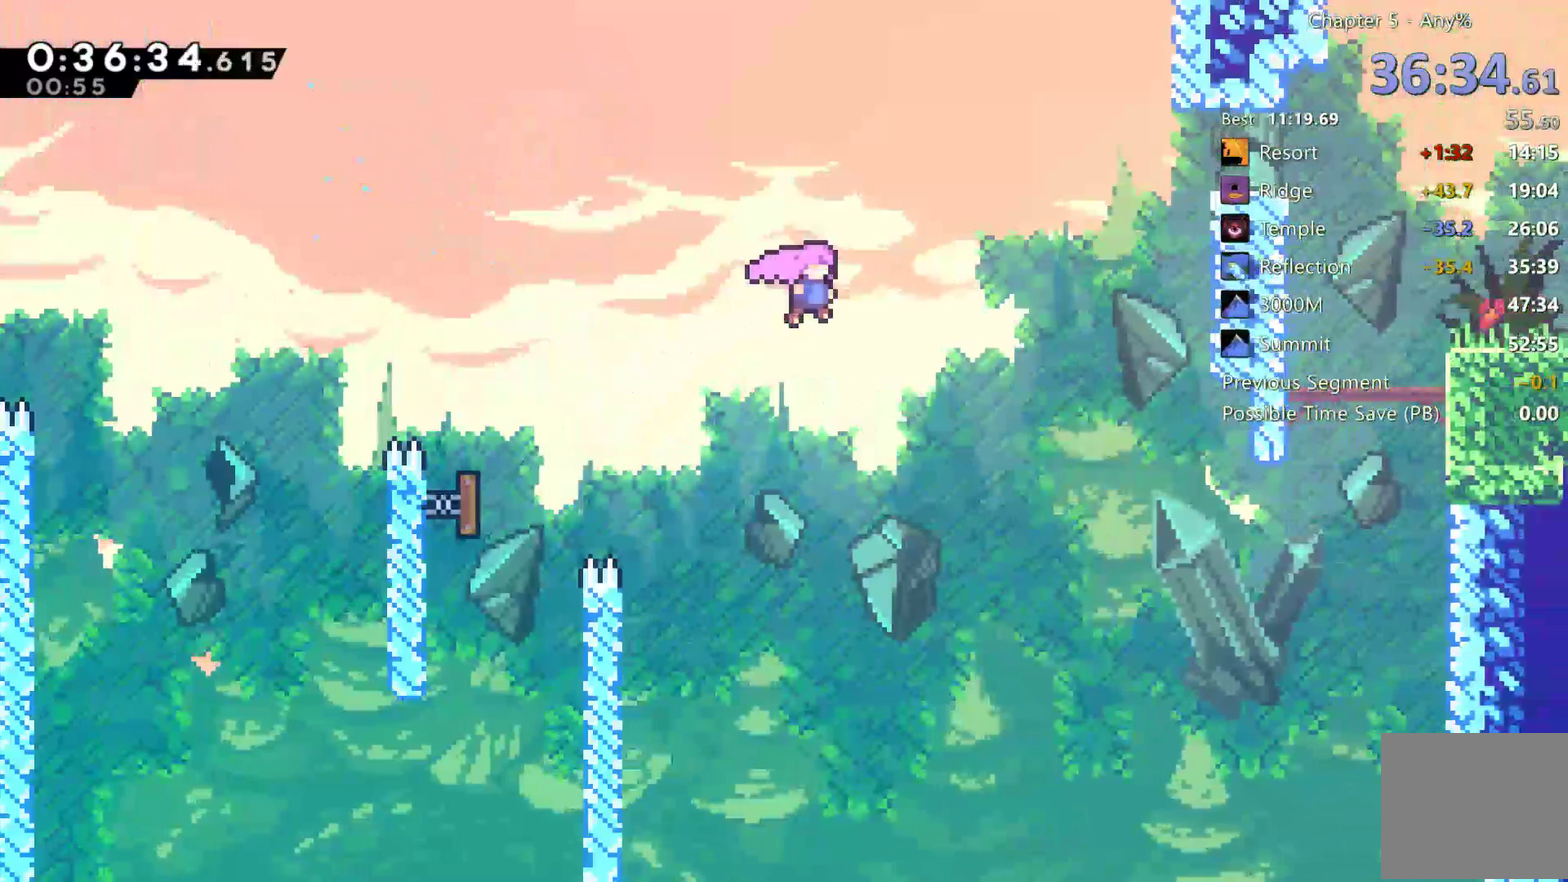
{"buttons": ["DPAD_UP", "DPAD_RIGHT"], "left_stick": "center", "right_stick": "center", "events": []}
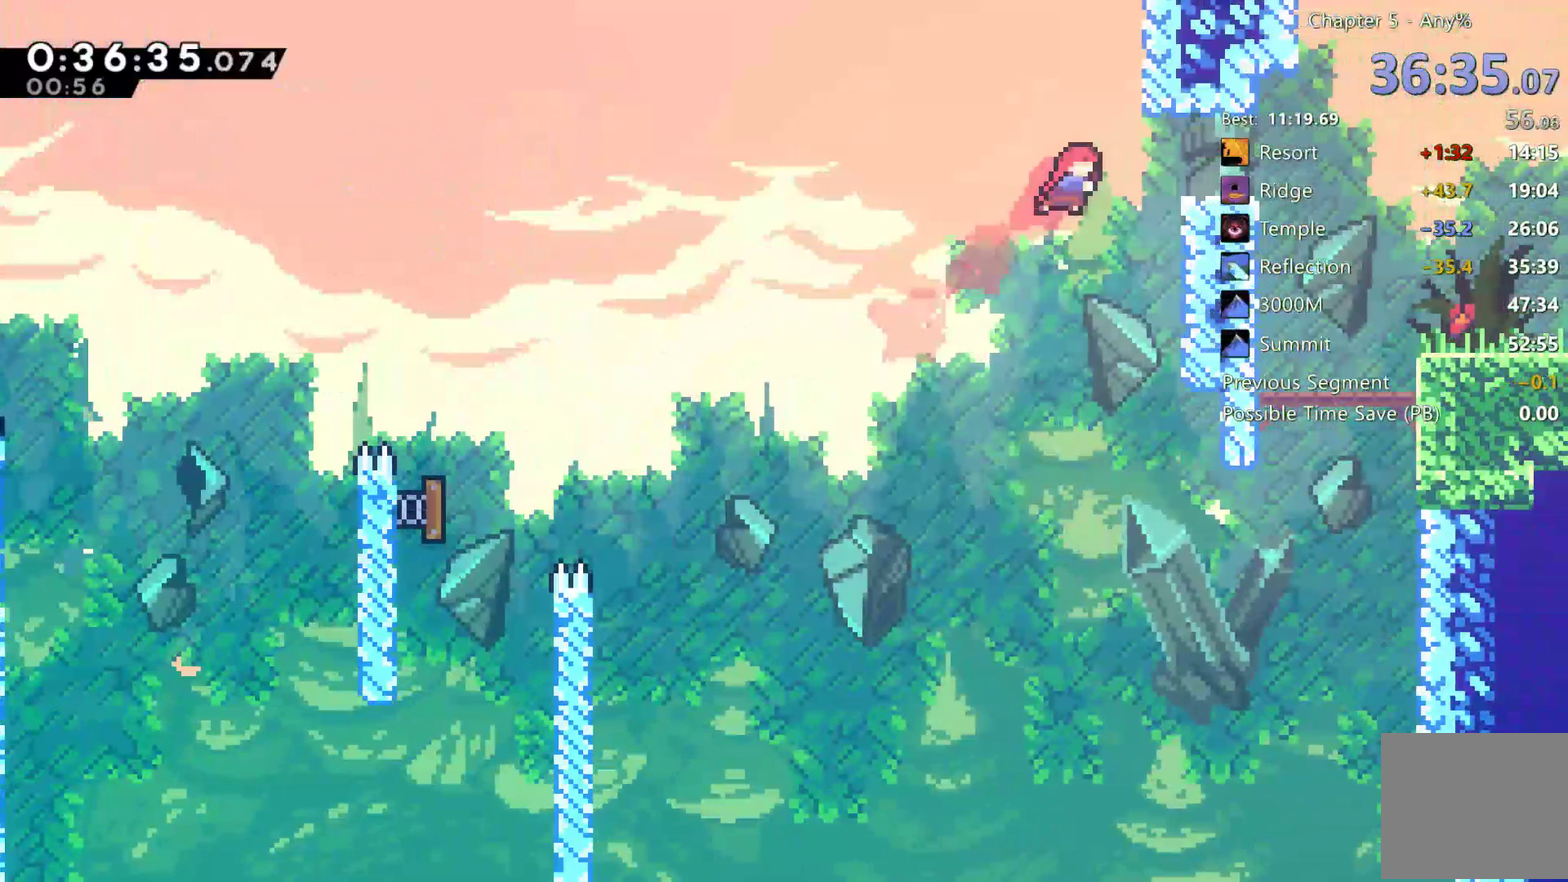
{"buttons": ["DPAD_DOWN", "DPAD_RIGHT"], "left_stick": "center", "right_stick": "center", "events": [[100, "R2", "down"], [200, "DPAD_UP", "up"], [233, "A", "down"], [333, "DPAD_DOWN", "down"], [367, "A", "up"], [400, "R2", "up"]]}
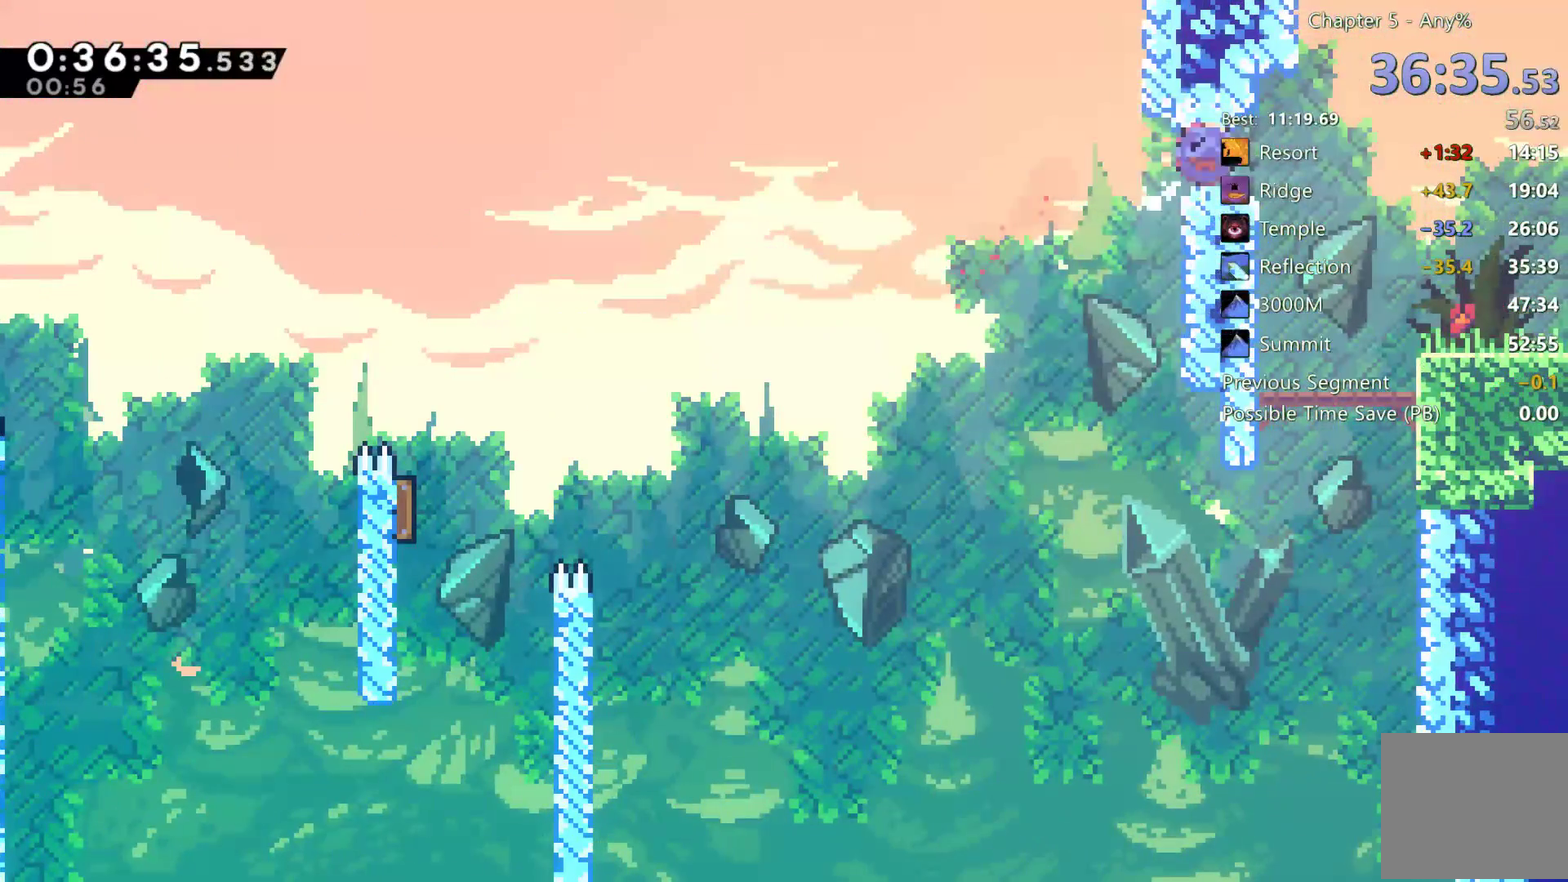
{"buttons": ["A"], "left_stick": "center", "right_stick": "center", "events": [[33, "A", "down"], [100, "A", "up"], [333, "A", "down"], [467, "DPAD_DOWN", "up"], [467, "DPAD_RIGHT", "up"]]}
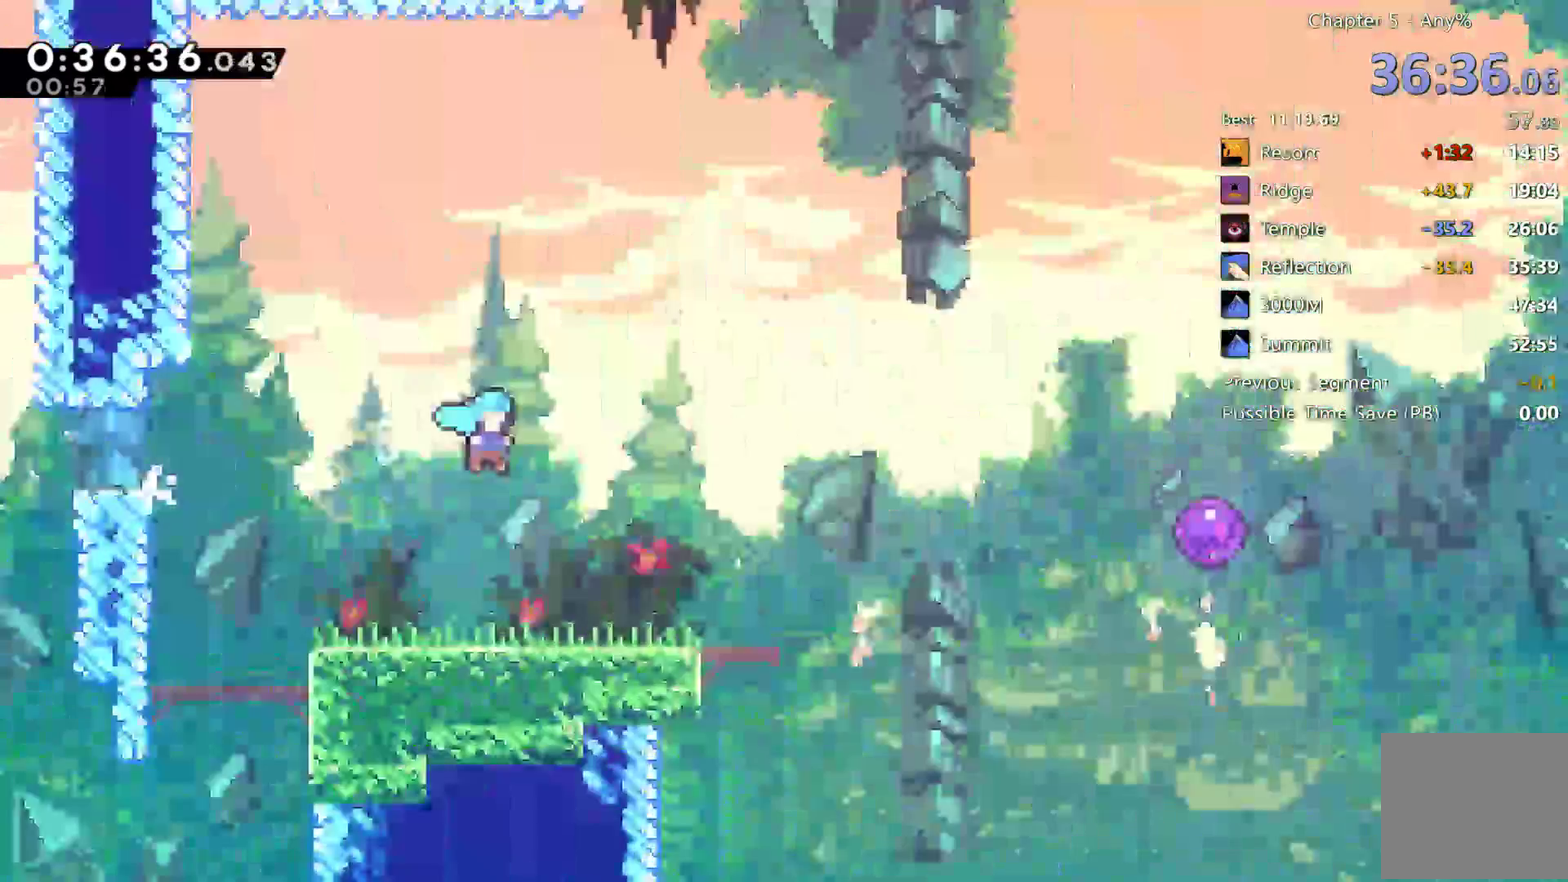
{"buttons": ["DPAD_DOWN", "DPAD_RIGHT"], "left_stick": "down", "right_stick": "center", "events": [[167, "DPAD_RIGHT", "down"], [200, "DPAD_DOWN", "down"], [300, "left_stick", "down-left"], [367, "left_stick", "down"], [400, "A", "up"]]}
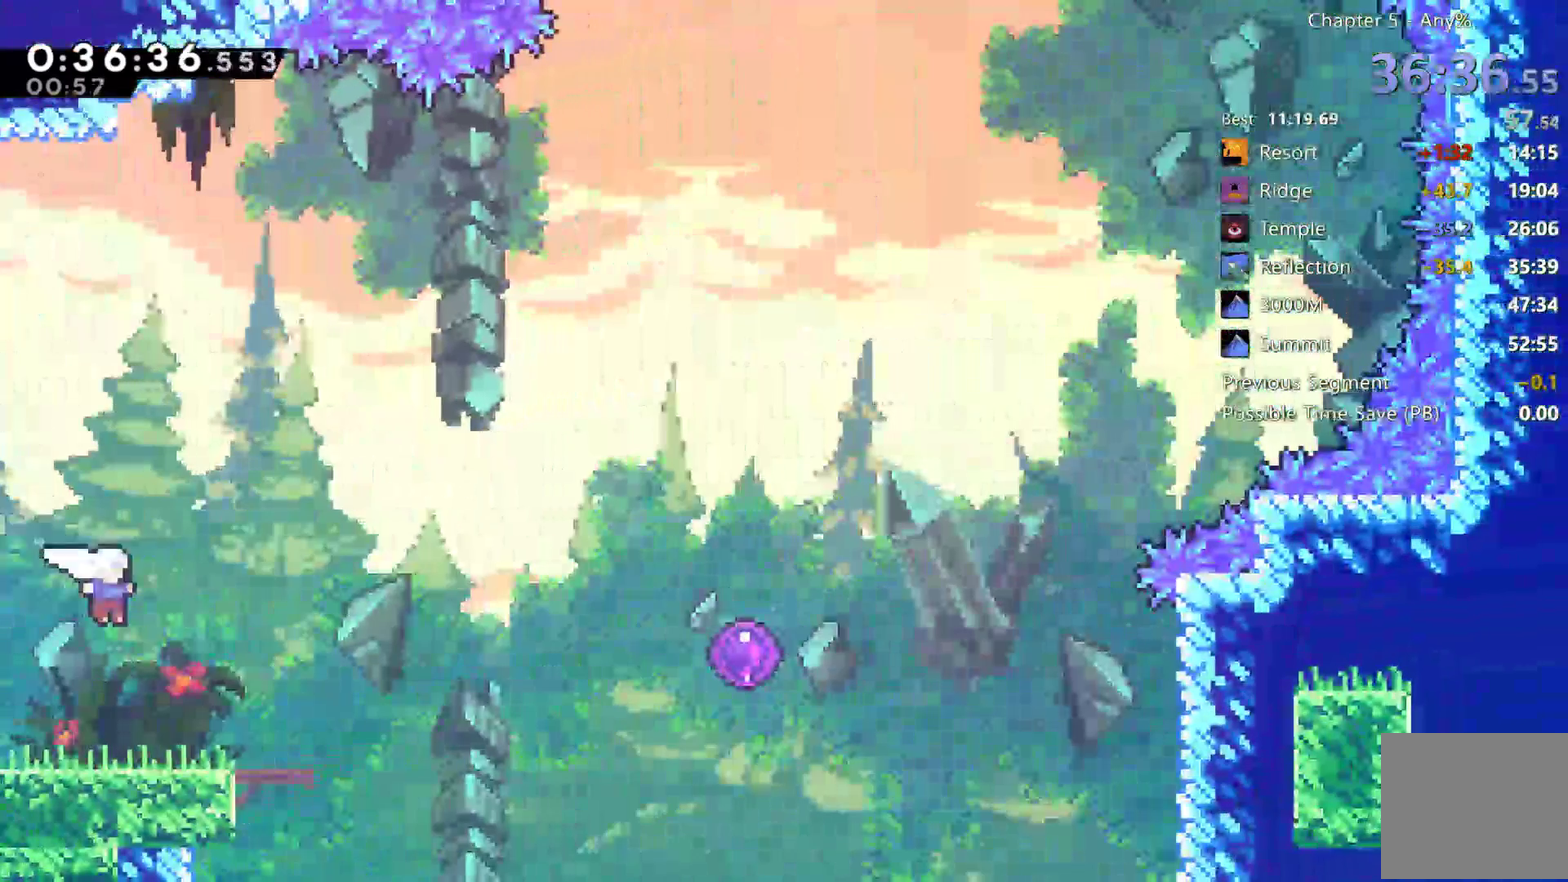
{"buttons": ["DPAD_UP", "DPAD_RIGHT"], "left_stick": "center", "right_stick": "center", "events": [[33, "left_stick", "up-right"], [117, "left_stick", "center"], [267, "A", "down"], [267, "DPAD_DOWN", "up"], [383, "A", "up"], [483, "DPAD_UP", "down"]]}
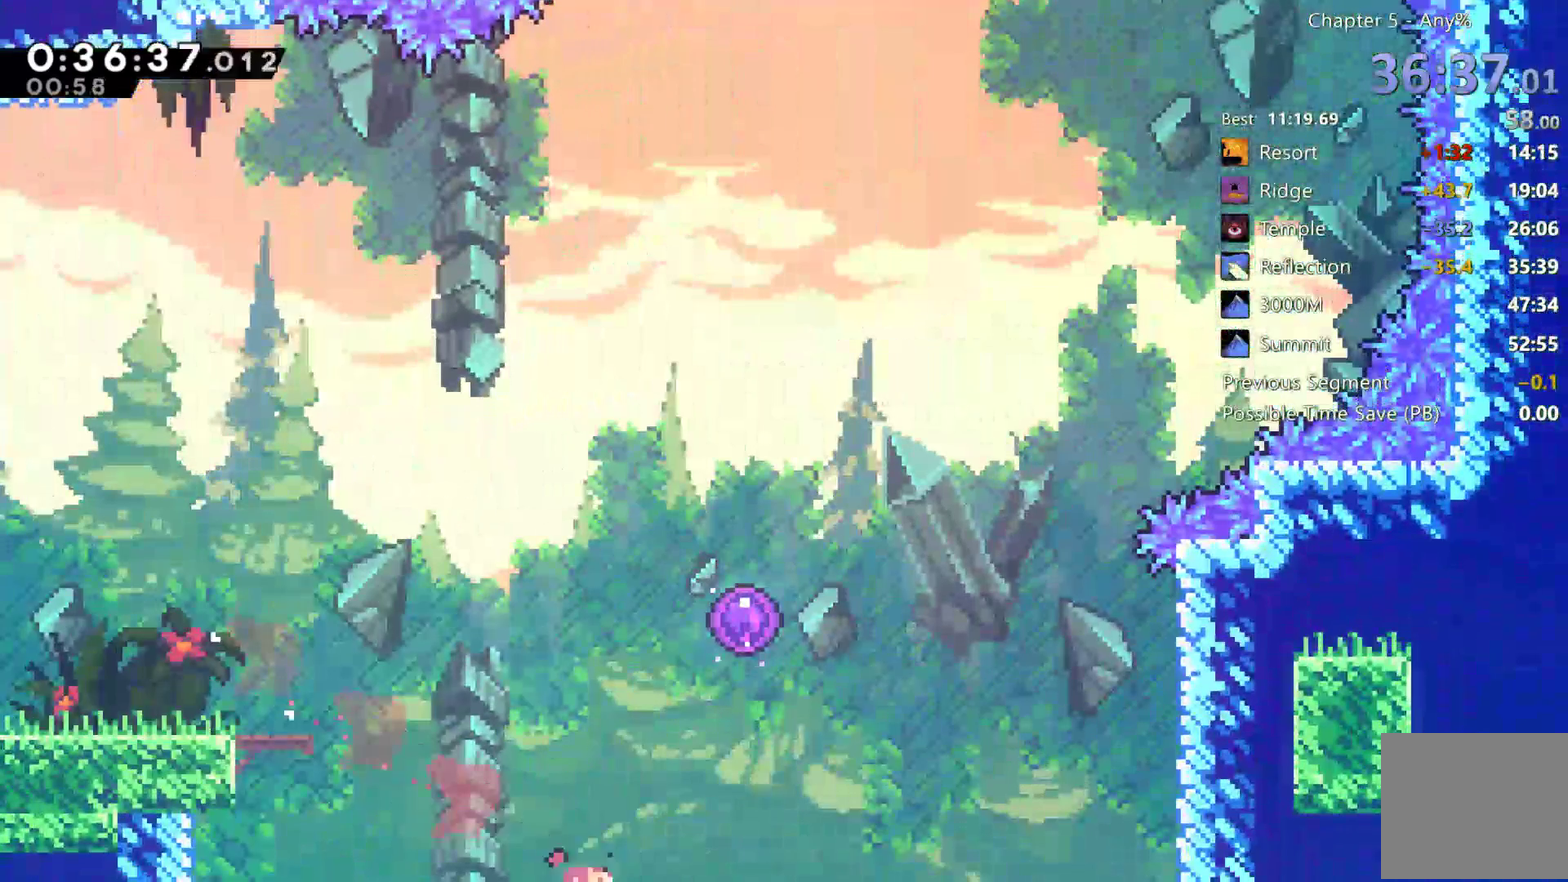
{"buttons": ["DPAD_LEFT"], "left_stick": "center", "right_stick": "center", "events": [[200, "DPAD_RIGHT", "up"], [467, "DPAD_LEFT", "down"], [500, "DPAD_UP", "up"]]}
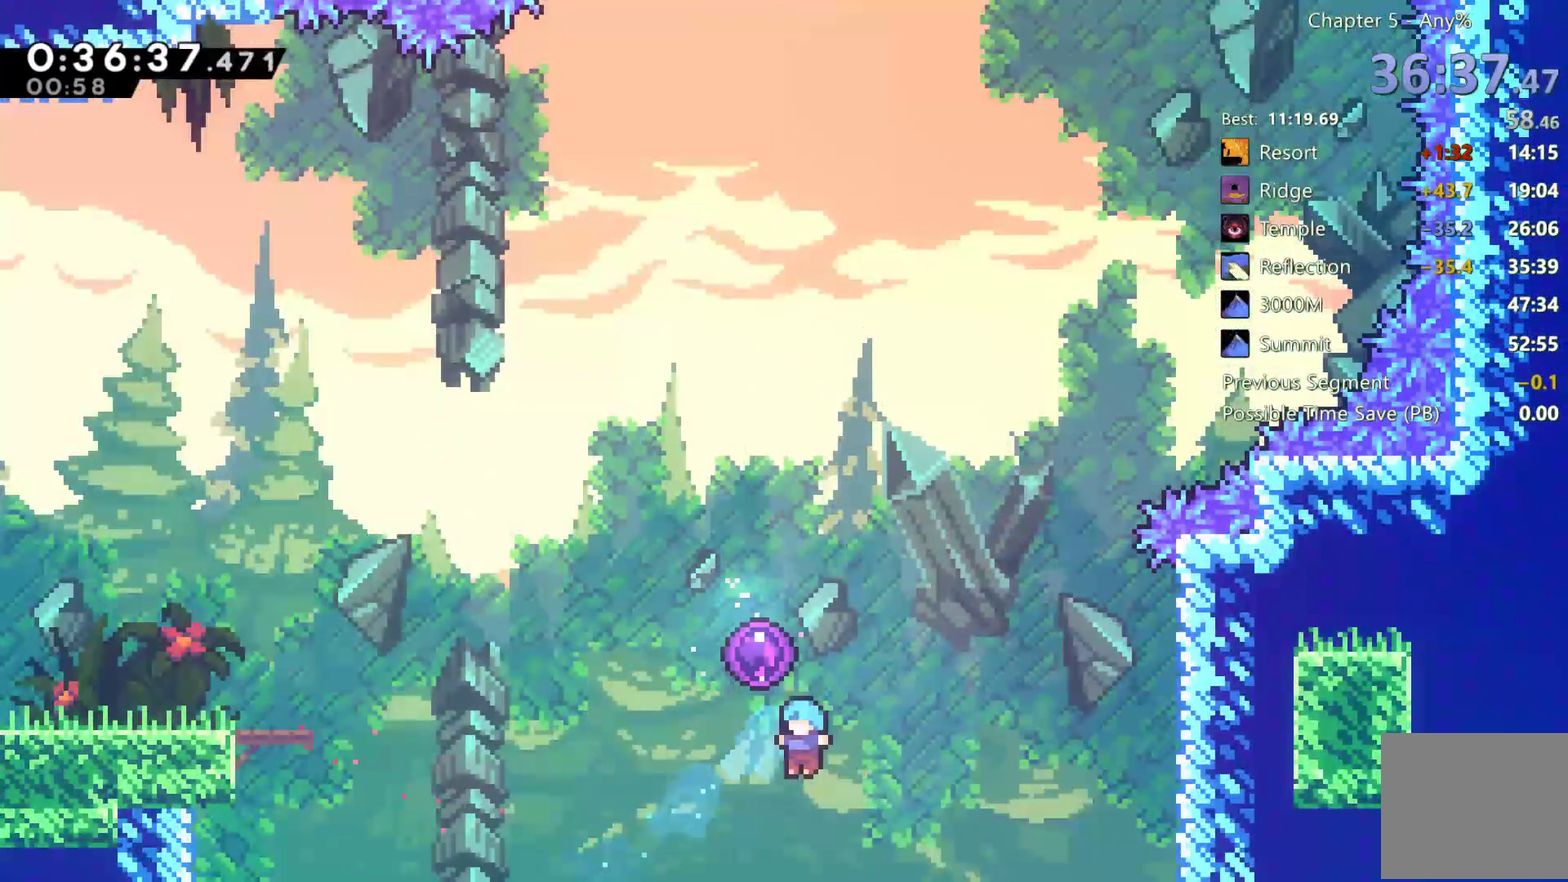
{"buttons": [], "left_stick": "center", "right_stick": "center", "events": [[17, "DPAD_LEFT", "up"], [100, "DPAD_DOWN", "down"], [200, "A", "down"], [200, "DPAD_DOWN", "up"], [267, "A", "up"]]}
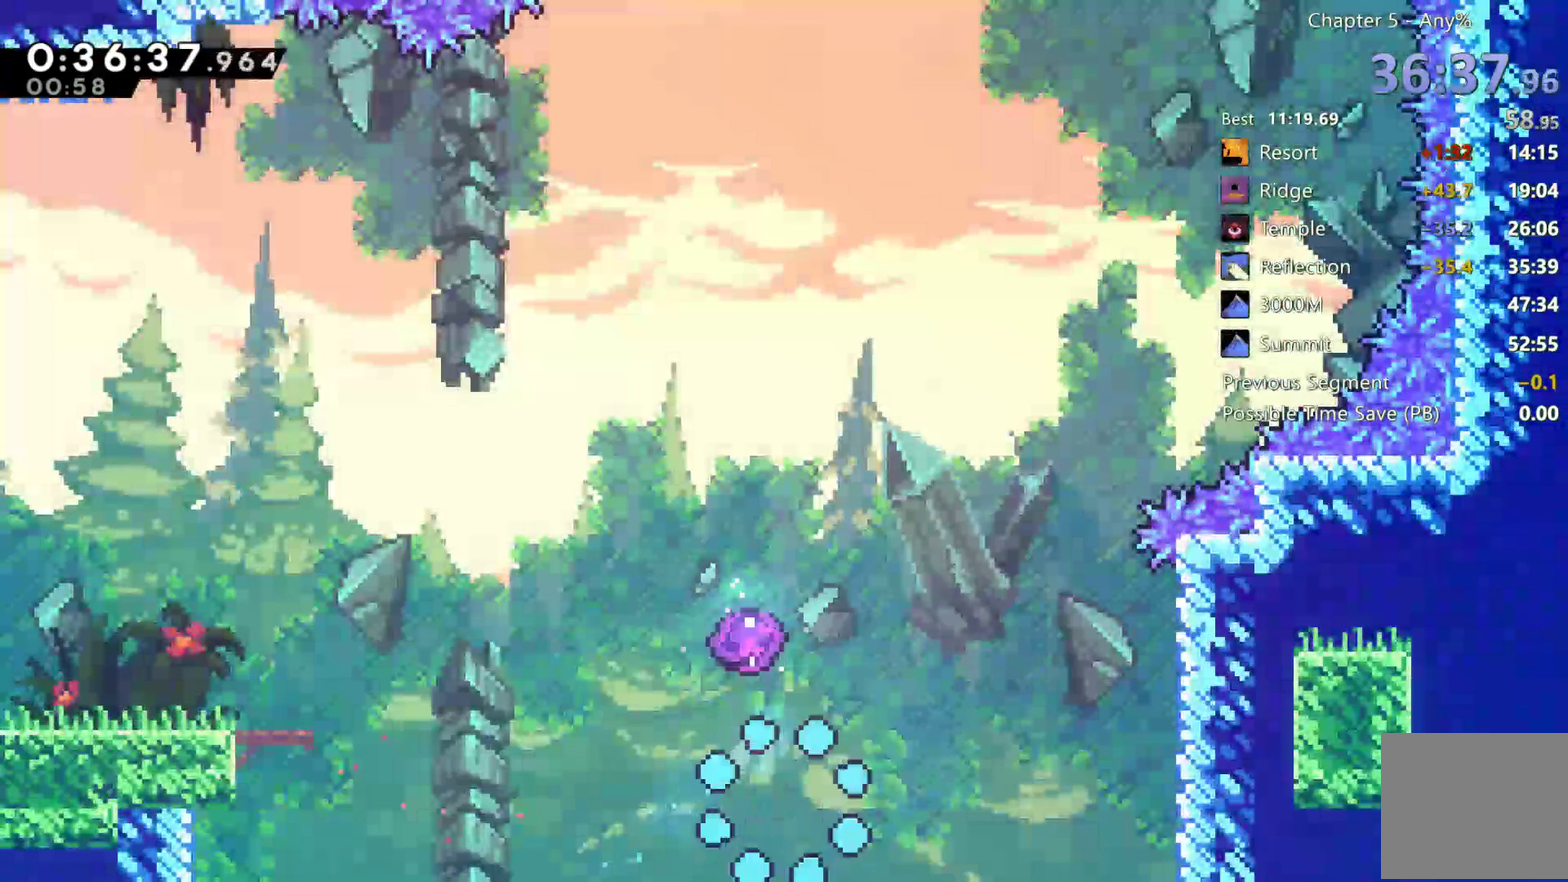
{"buttons": [], "left_stick": "center", "right_stick": "center", "events": []}
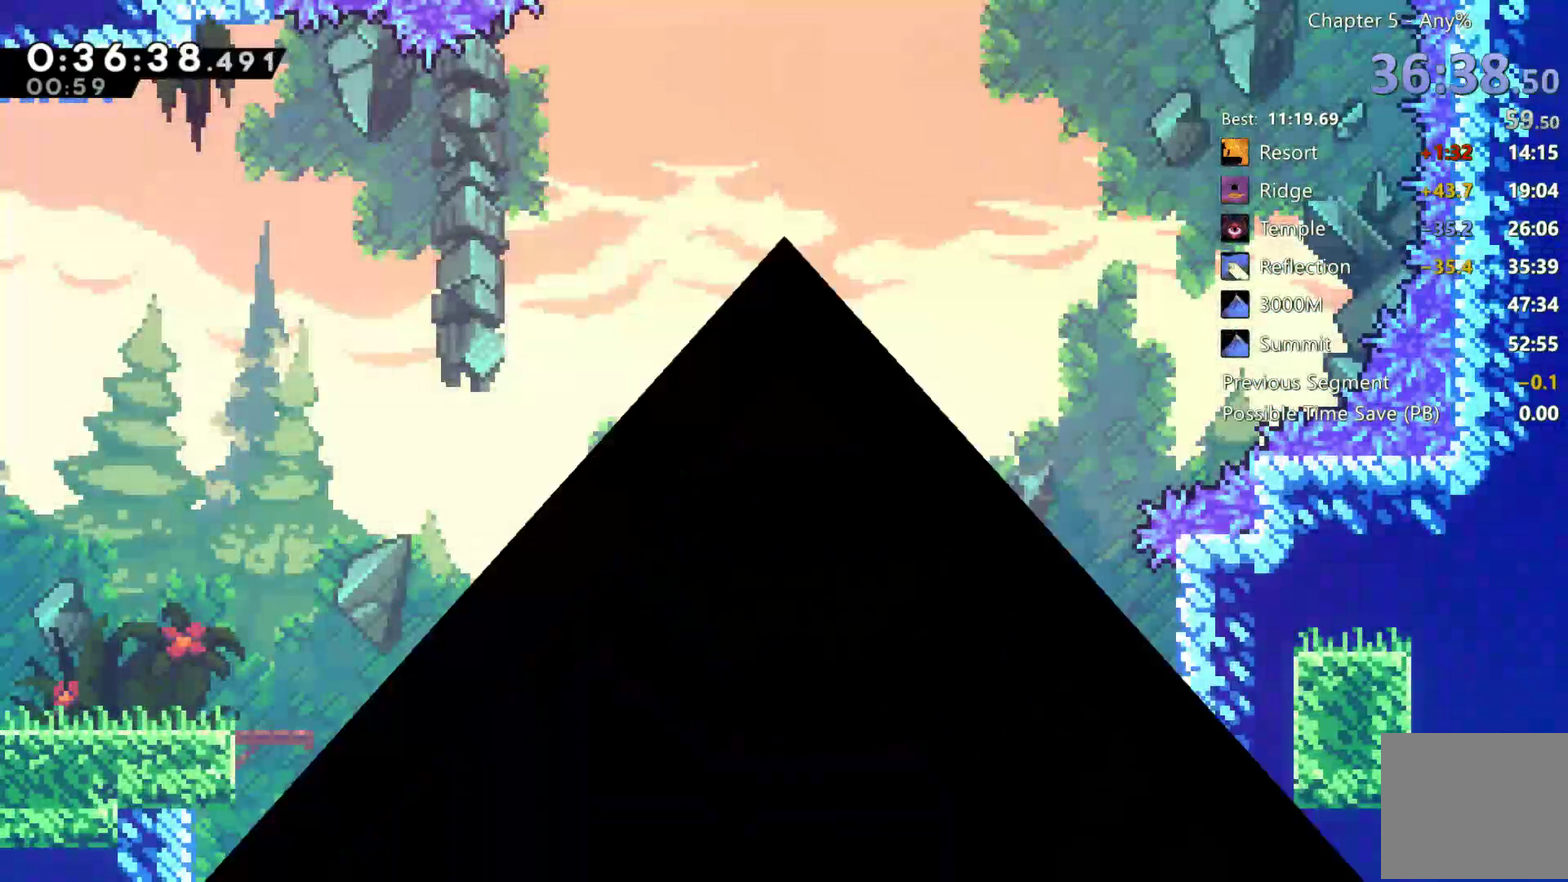
{"buttons": [], "left_stick": "center", "right_stick": "center", "events": []}
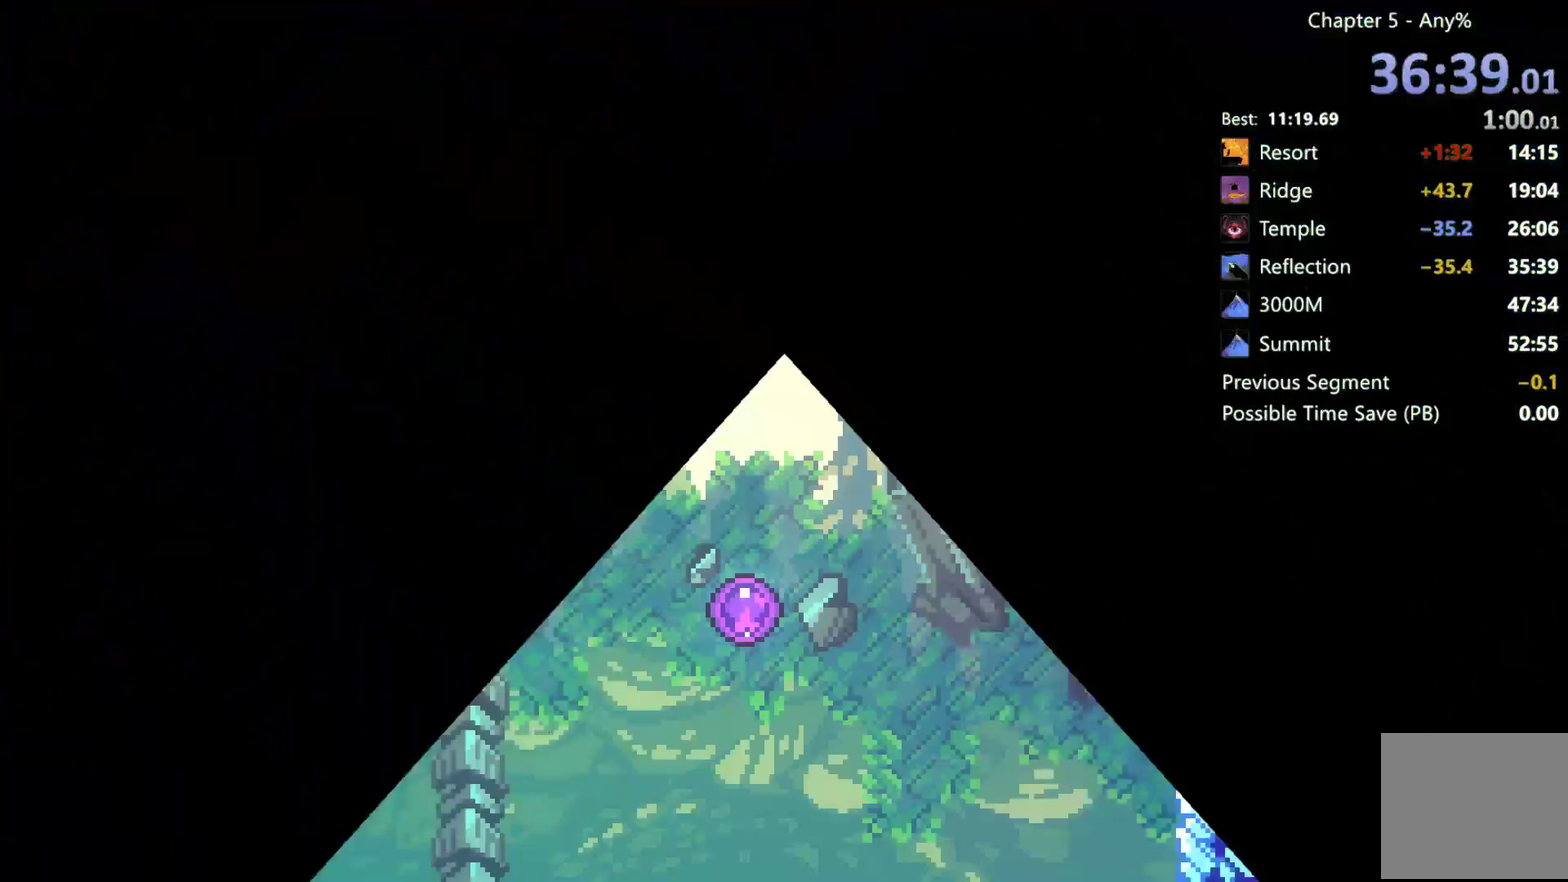
{"buttons": ["DPAD_DOWN", "DPAD_RIGHT"], "left_stick": "center", "right_stick": "center", "events": [[333, "DPAD_DOWN", "down"], [400, "DPAD_RIGHT", "down"]]}
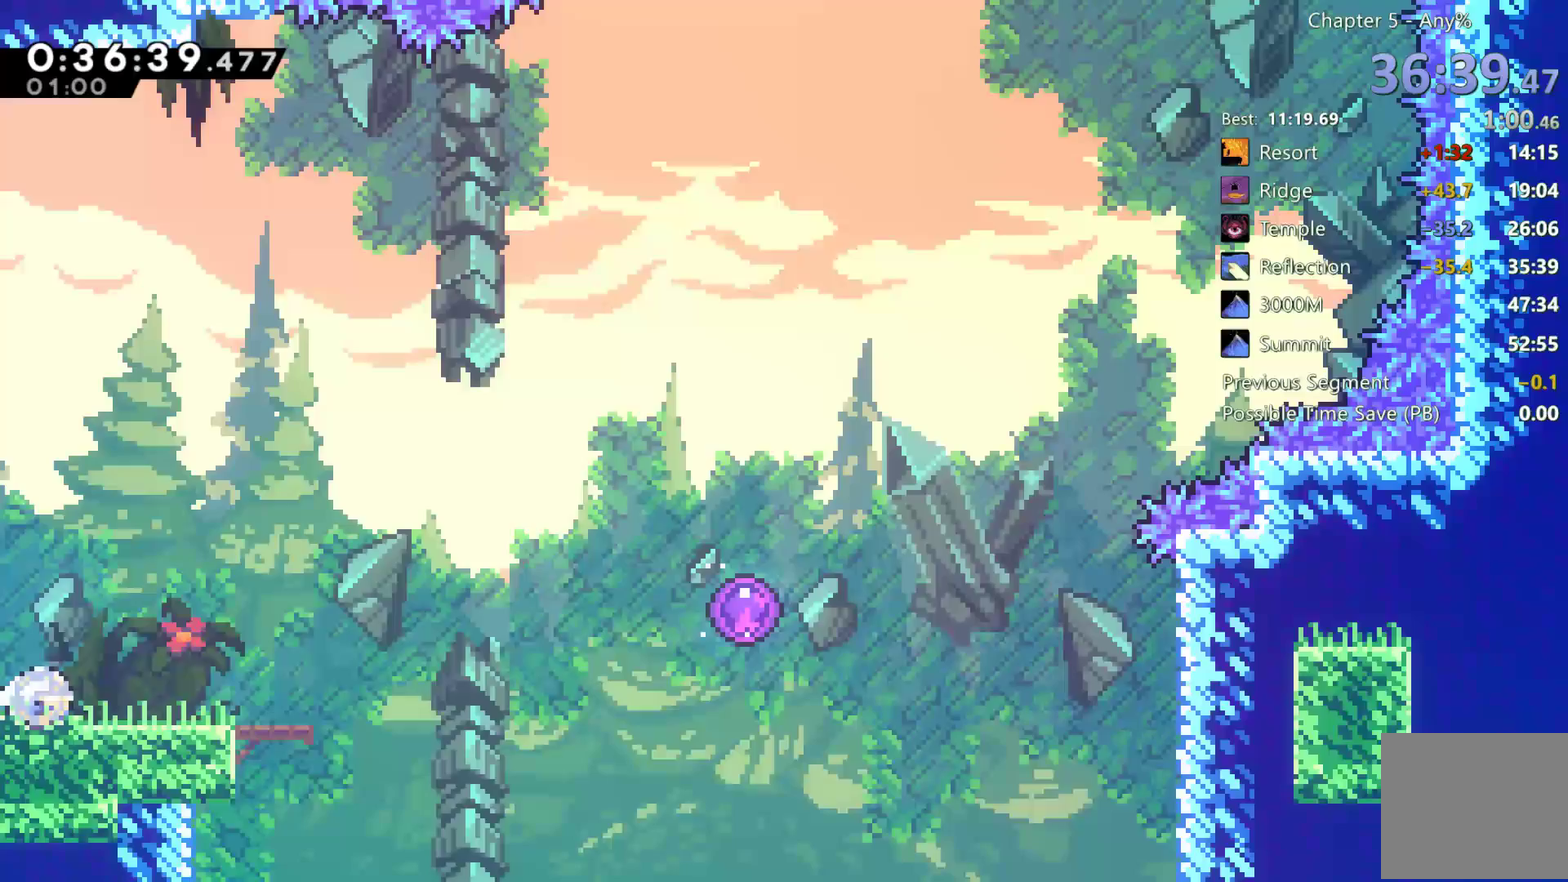
{"buttons": ["DPAD_RIGHT"], "left_stick": "center", "right_stick": "center", "events": [[183, "A", "down"], [183, "DPAD_DOWN", "up"], [367, "A", "up"]]}
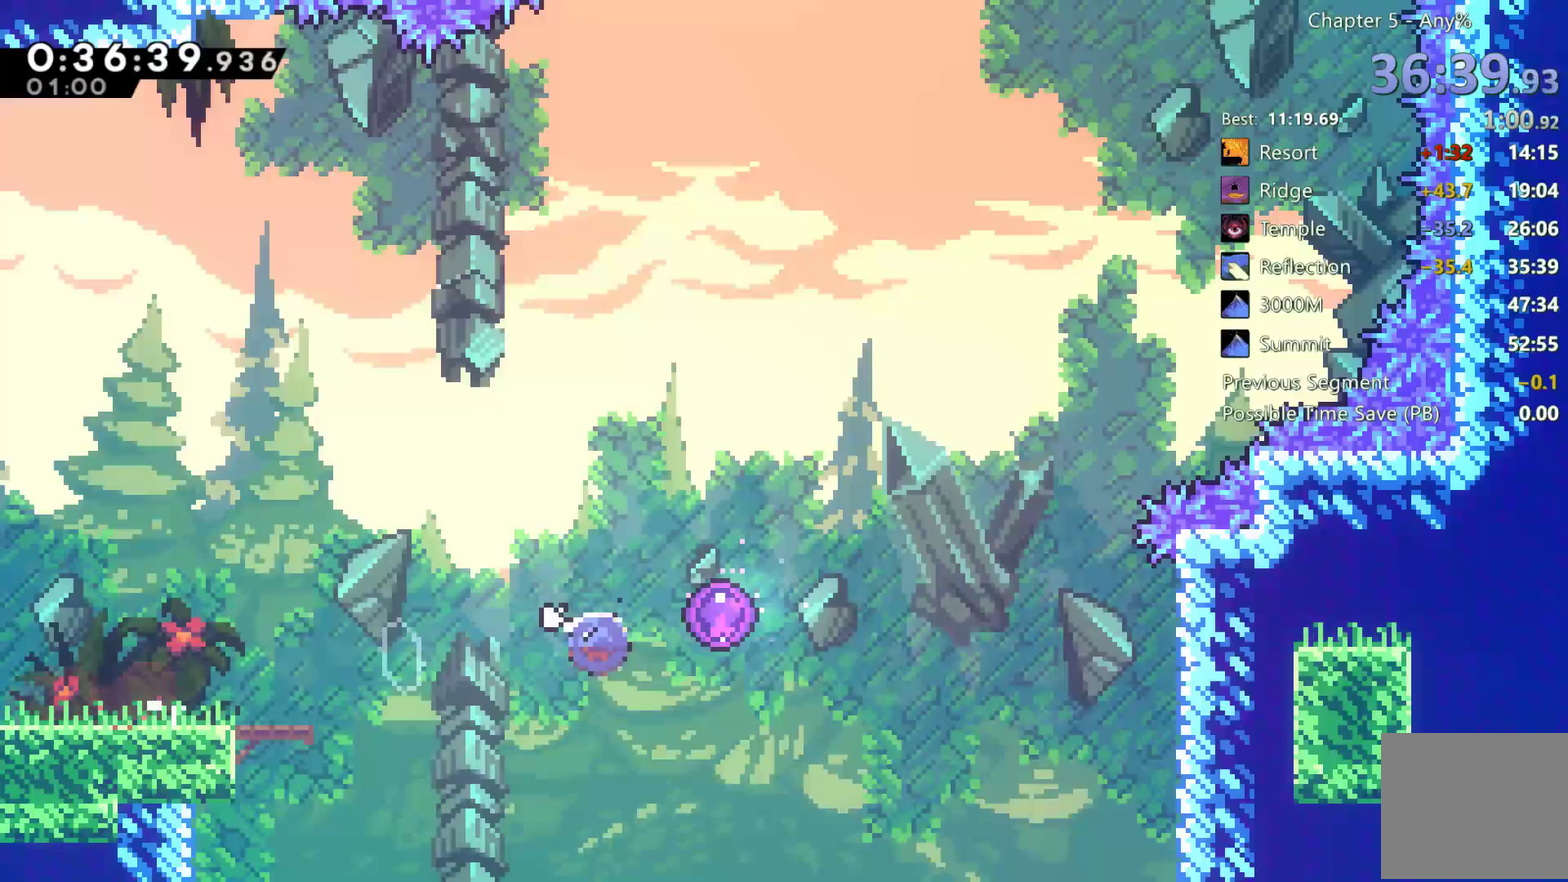
{"buttons": ["DPAD_UP", "DPAD_RIGHT"], "left_stick": "center", "right_stick": "center", "events": [[133, "DPAD_UP", "down"]]}
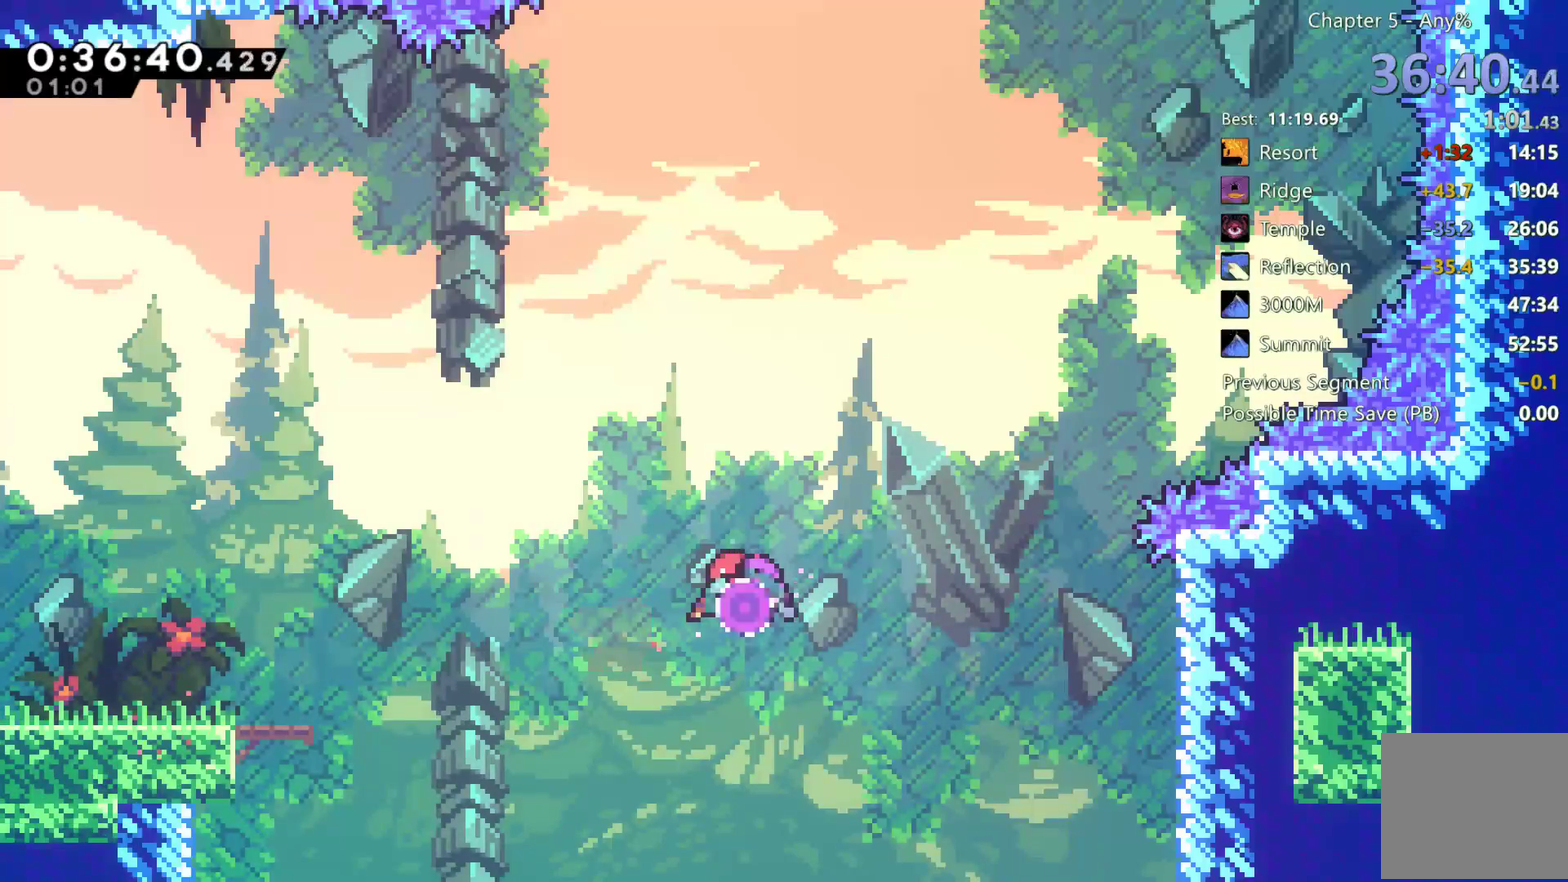
{"buttons": ["DPAD_UP", "DPAD_RIGHT"], "left_stick": "center", "right_stick": "center", "events": []}
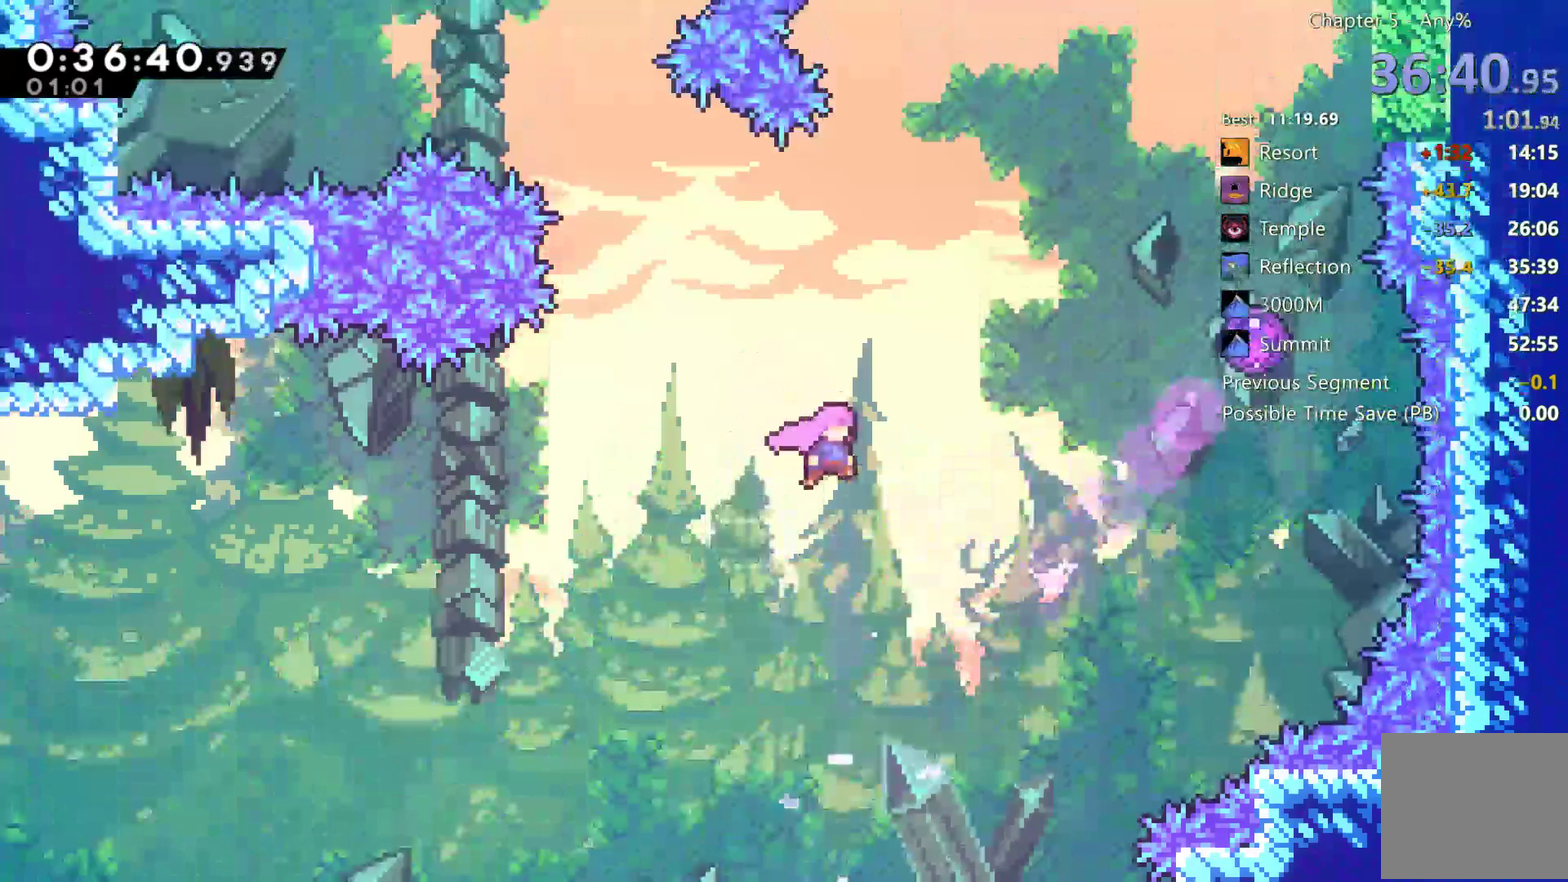
{"buttons": ["DPAD_RIGHT"], "left_stick": "center", "right_stick": "center", "events": [[300, "DPAD_UP", "up"]]}
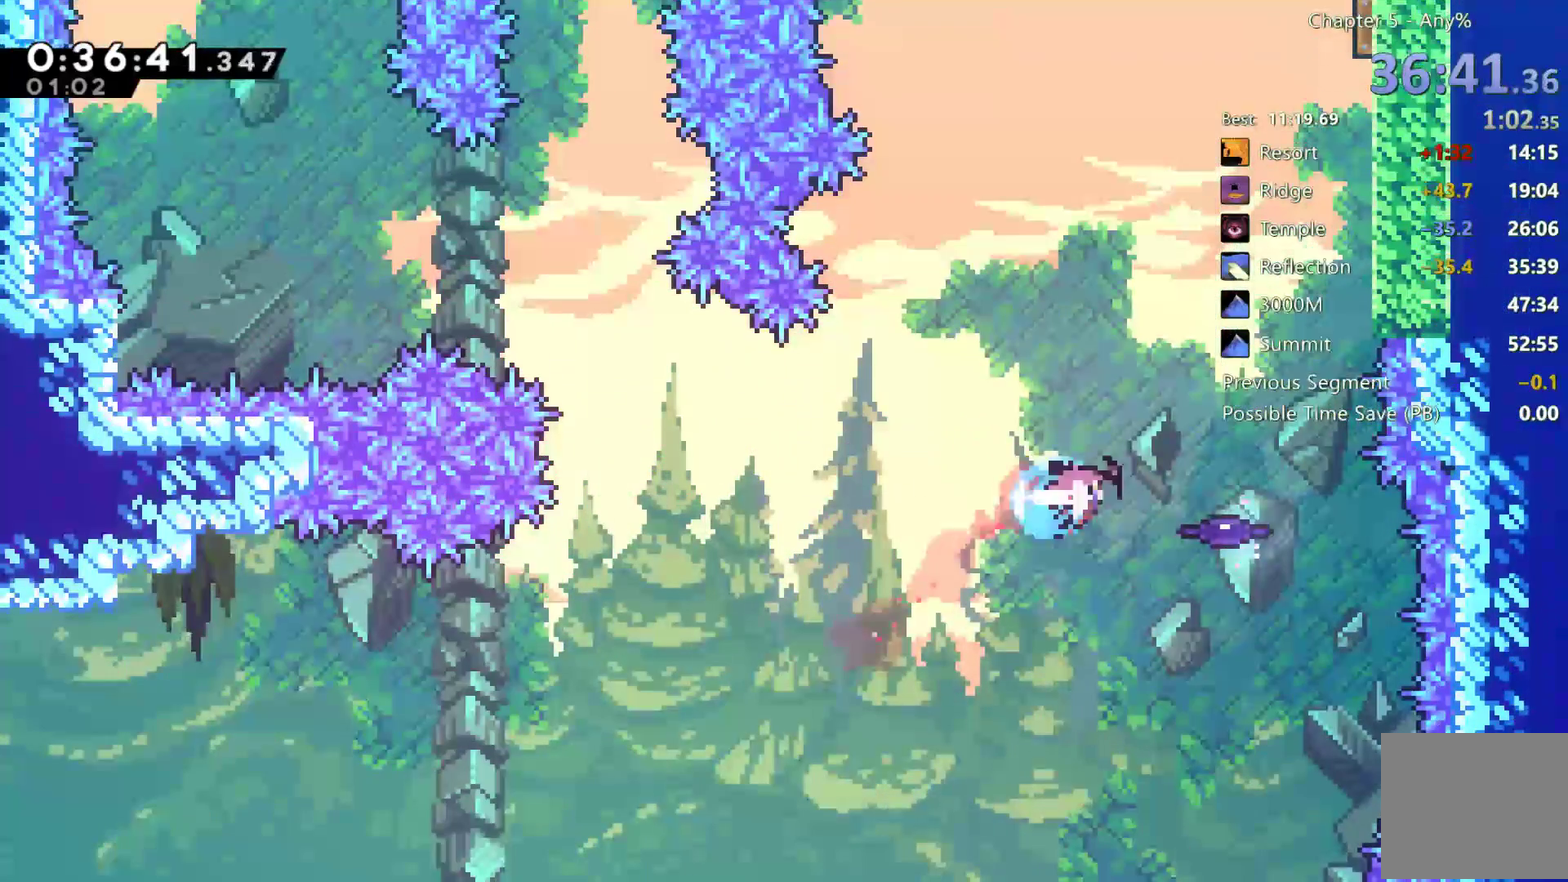
{"buttons": ["DPAD_UP"], "left_stick": "center", "right_stick": "center", "events": [[117, "DPAD_RIGHT", "up"], [117, "DPAD_UP", "down"]]}
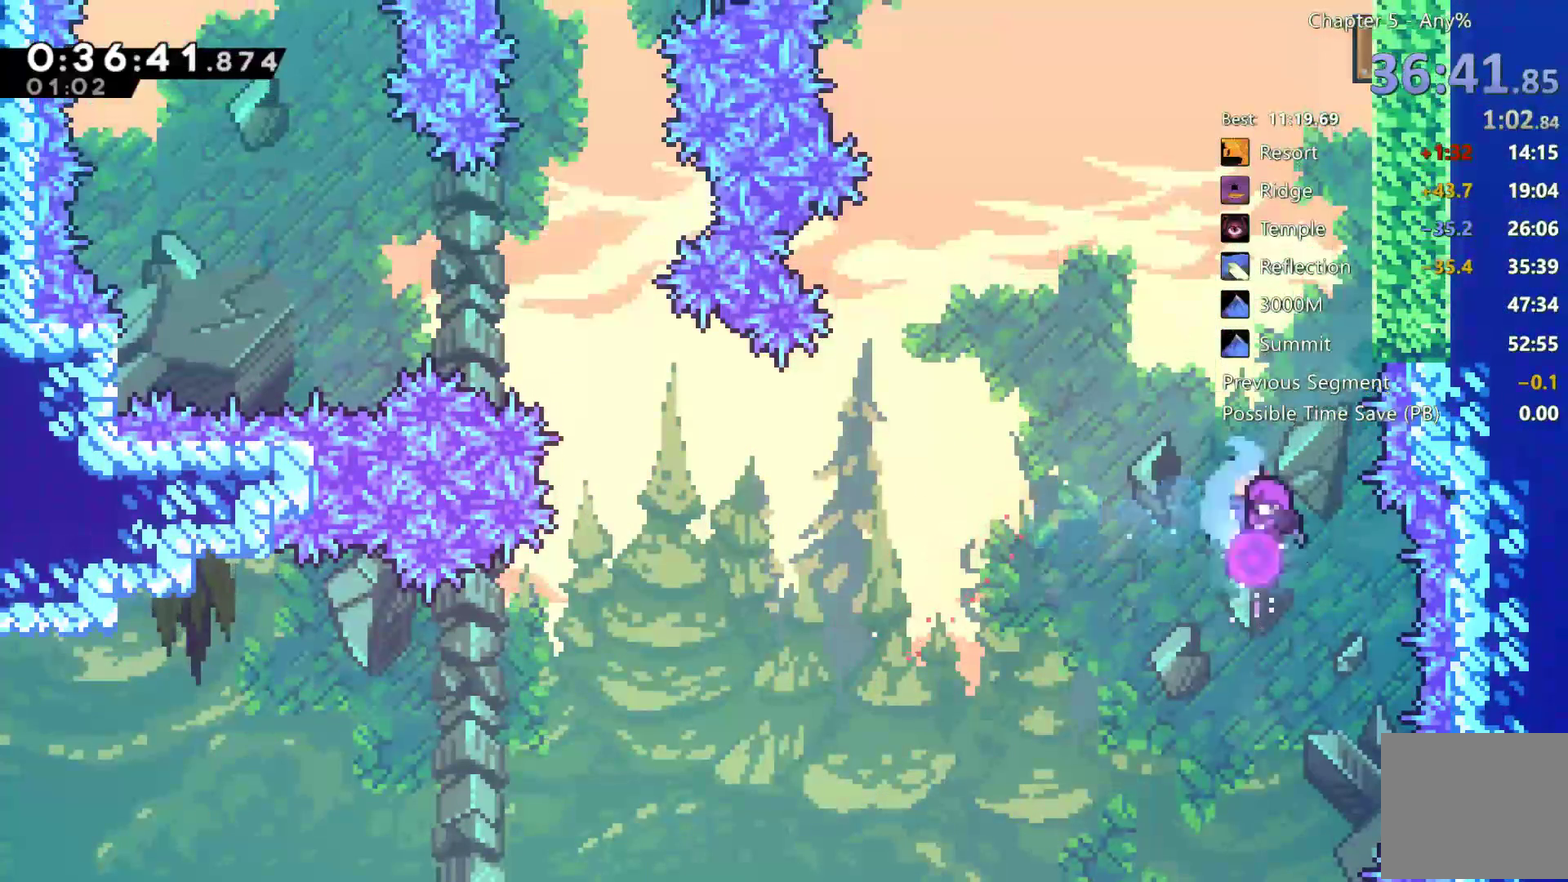
{"buttons": ["DPAD_RIGHT"], "left_stick": "center", "right_stick": "center", "events": [[467, "DPAD_RIGHT", "down"], [467, "DPAD_UP", "up"]]}
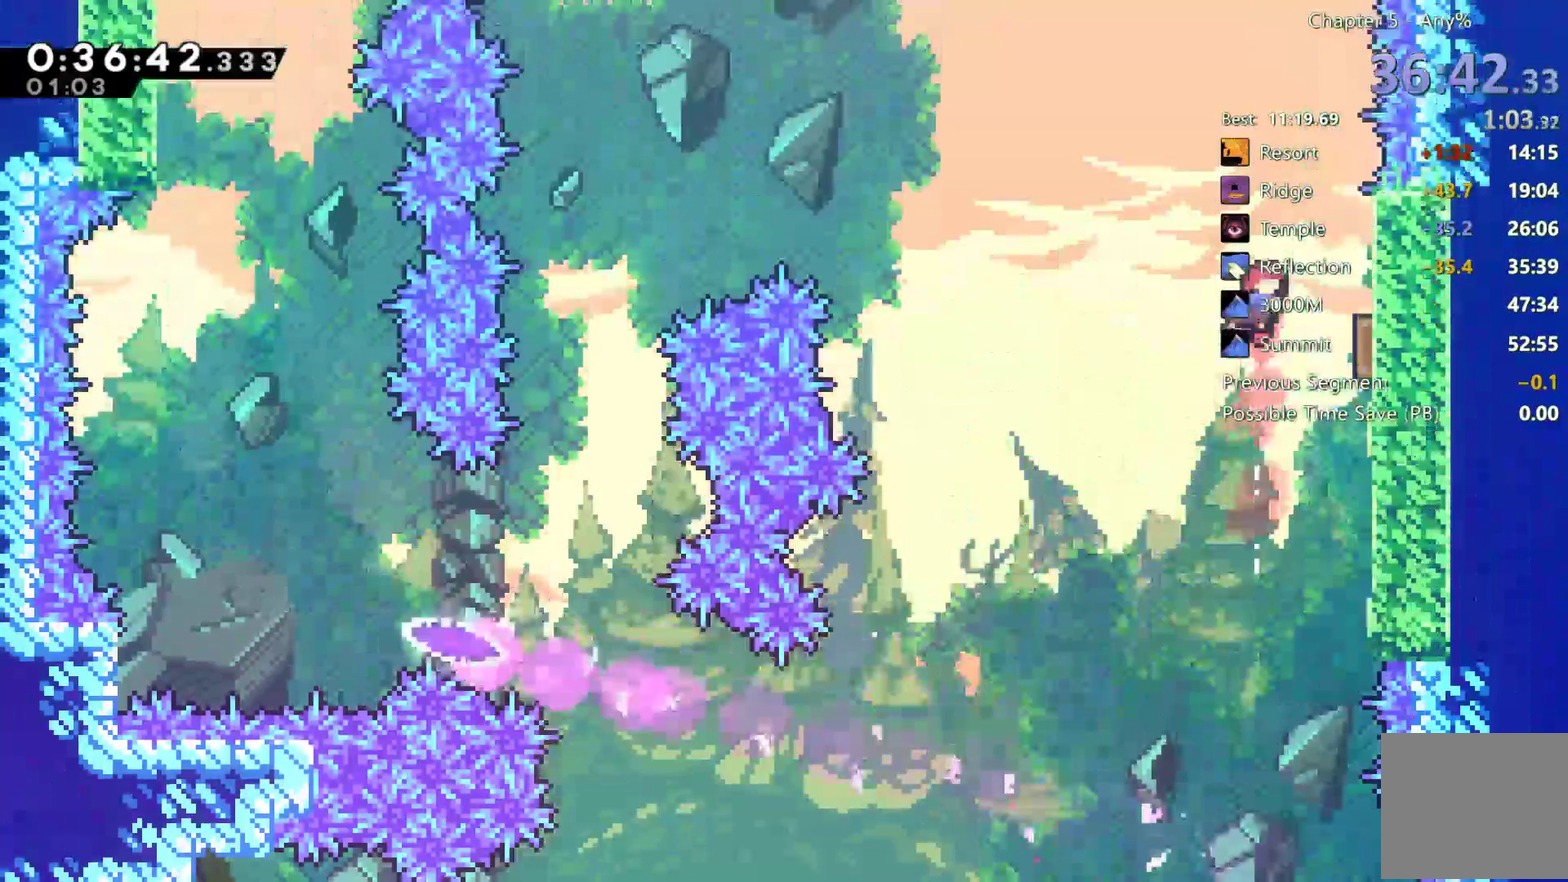
{"buttons": ["DPAD_LEFT"], "left_stick": "center", "right_stick": "center", "events": [[183, "DPAD_RIGHT", "up"], [300, "DPAD_LEFT", "down"]]}